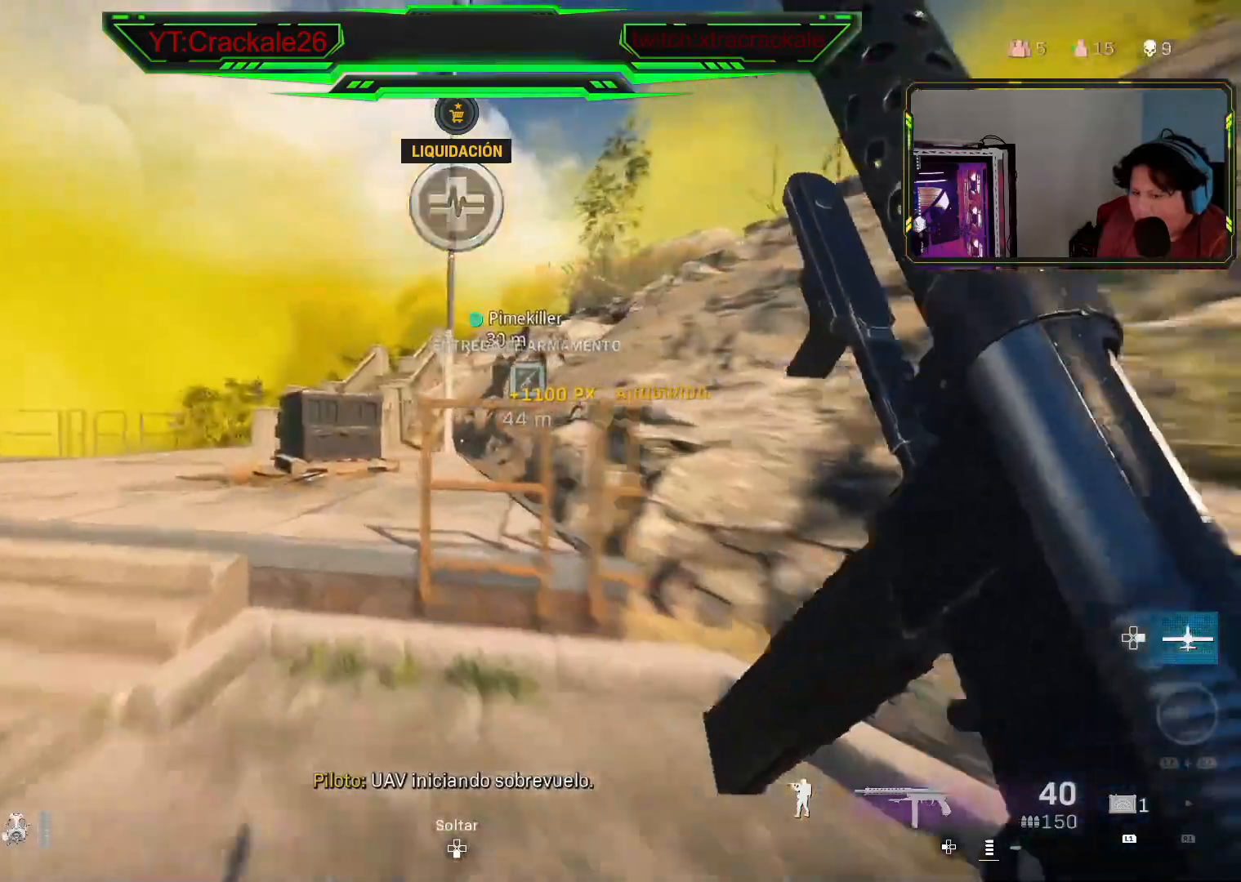
Gameplay with a controller (Xbox layout); each line is a JSON object with the inputs held at the frame after it (dt_ms = milliseconds from this image to that frame). "events" lists button and stick changes between this image and that frame as [ms after this image, input, new state], when the widget could be followed in between.
{"dt_ms": 500, "buttons": [], "left_stick": "up-left", "right_stick": "left", "events": [[133, "right_stick", "right"], [283, "right_stick", "center"], [317, "left_stick", "up-left"], [350, "right_stick", "left"]]}
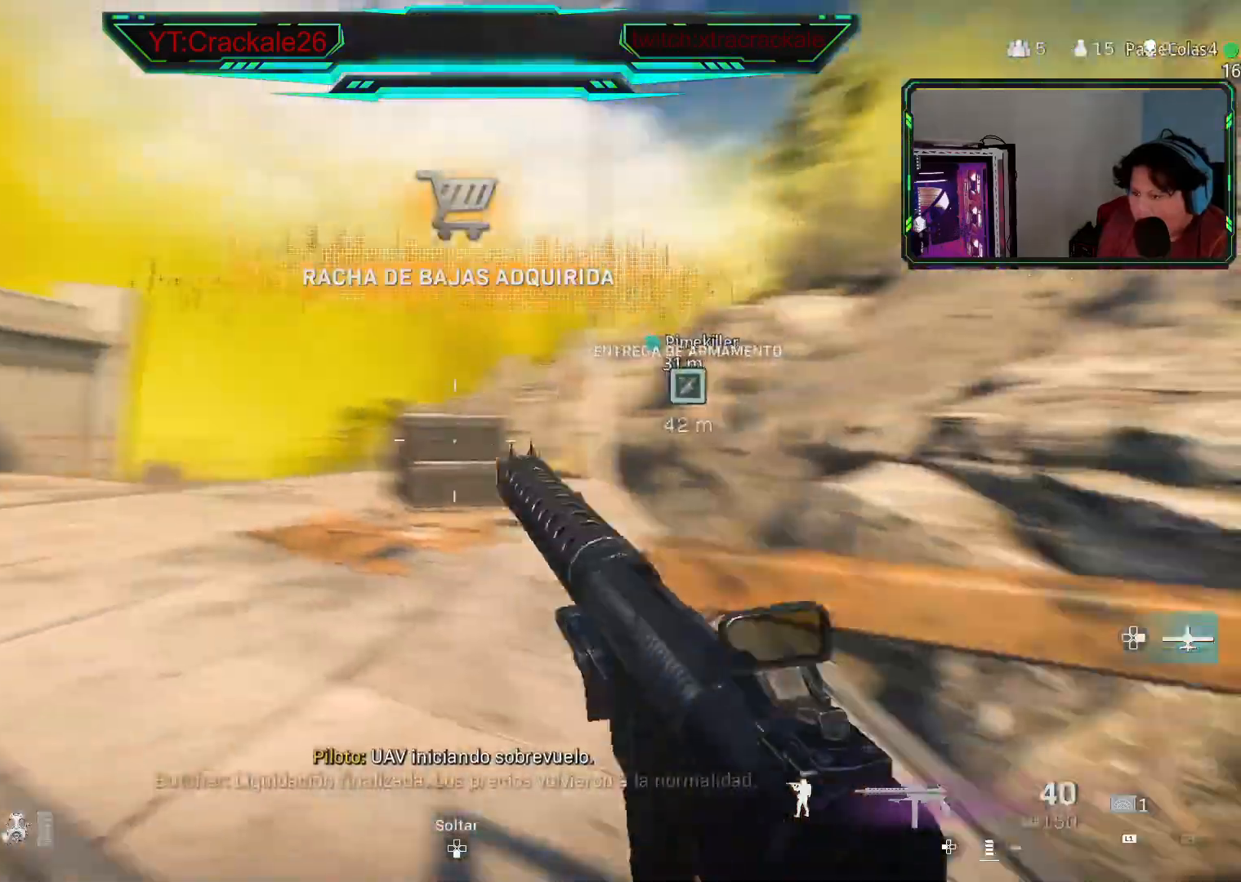
{"dt_ms": 500, "buttons": [], "left_stick": "up", "right_stick": "right", "events": [[67, "right_stick", "center"], [133, "right_stick", "right"], [150, "L3", "down"], [150, "left_stick", "up"], [233, "L3", "up"], [333, "L3", "down"], [417, "L3", "up"]]}
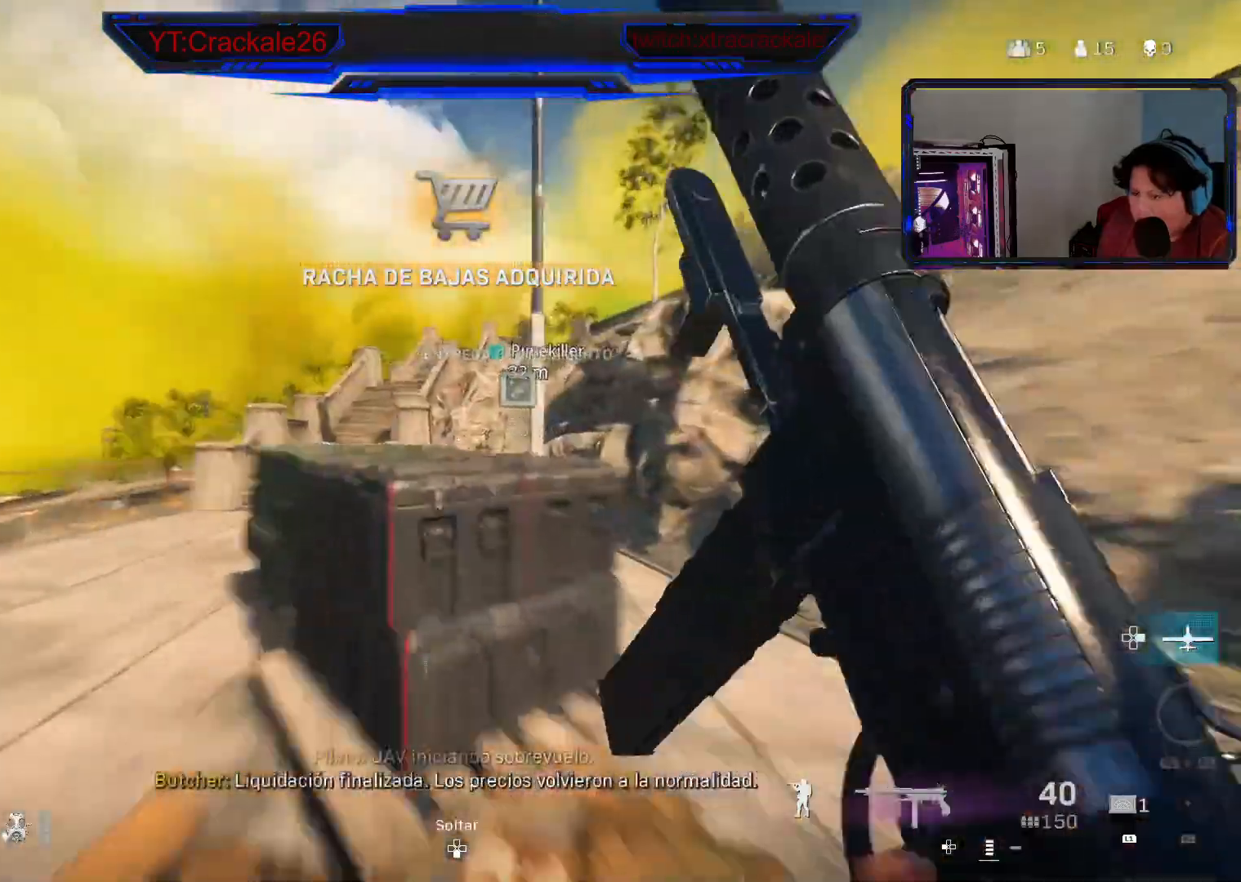
{"dt_ms": 500, "buttons": [], "left_stick": "up", "right_stick": "left", "events": [[150, "right_stick", "center"], [367, "right_stick", "left"]]}
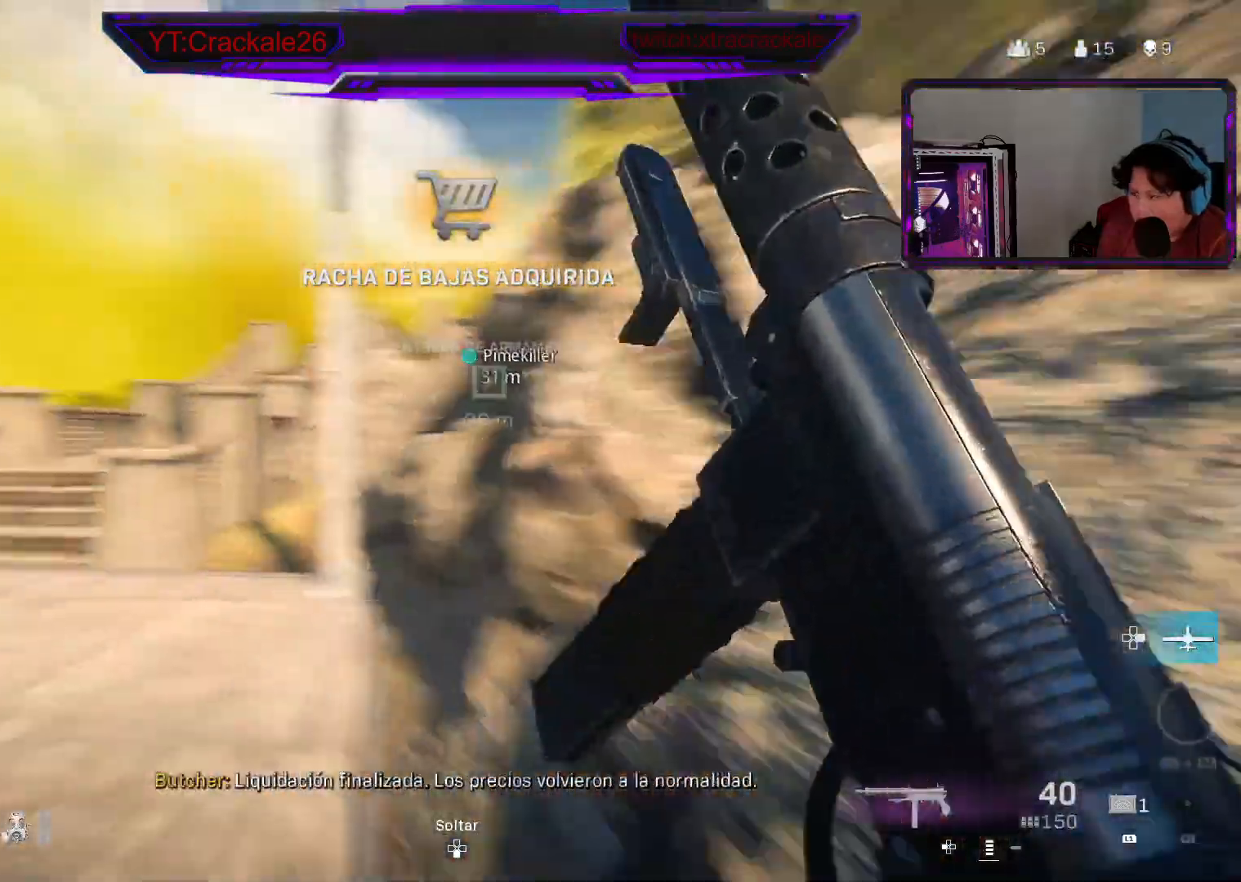
{"dt_ms": 500, "buttons": [], "left_stick": "up", "right_stick": "center", "events": [[117, "right_stick", "center"], [283, "right_stick", "right"], [417, "right_stick", "center"]]}
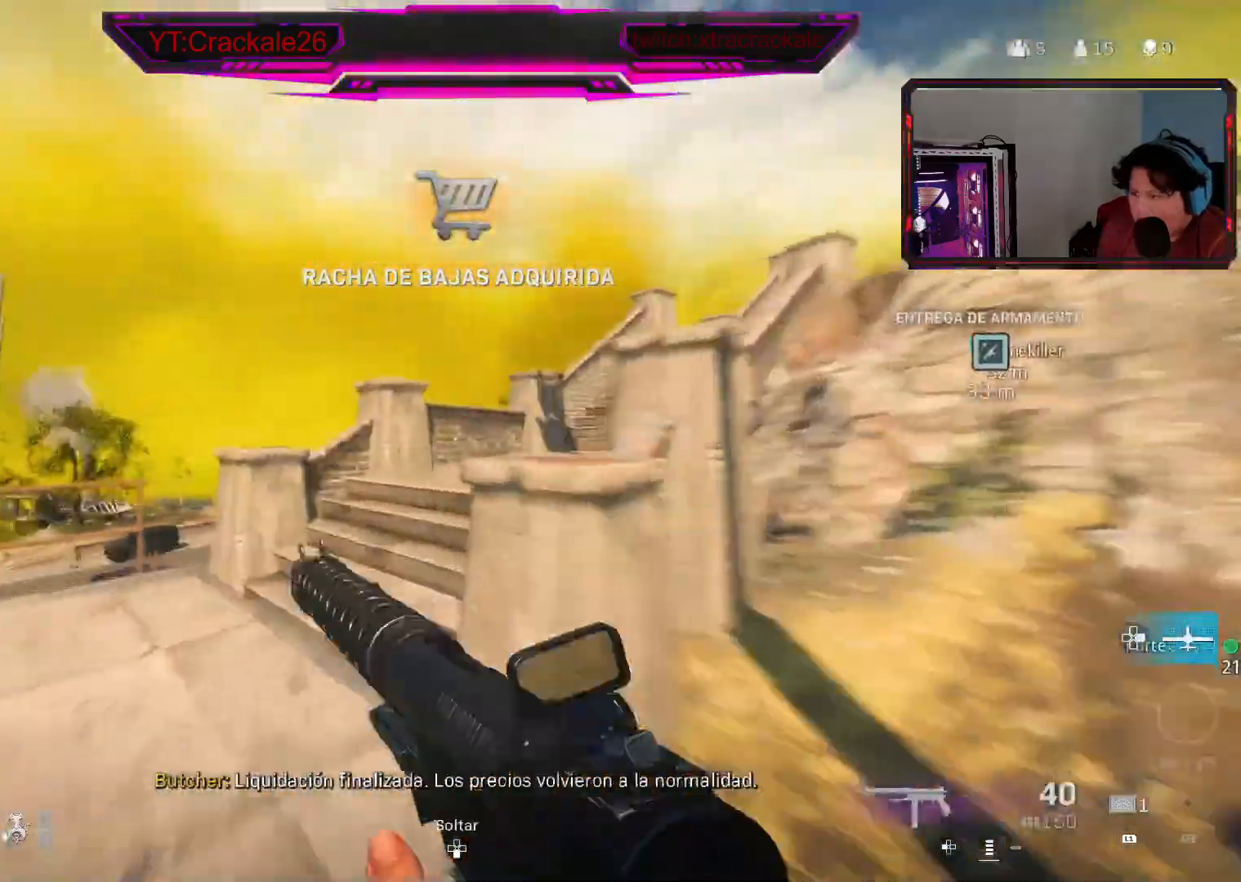
{"dt_ms": 500, "buttons": [], "left_stick": "up", "right_stick": "right", "events": [[217, "right_stick", "right"]]}
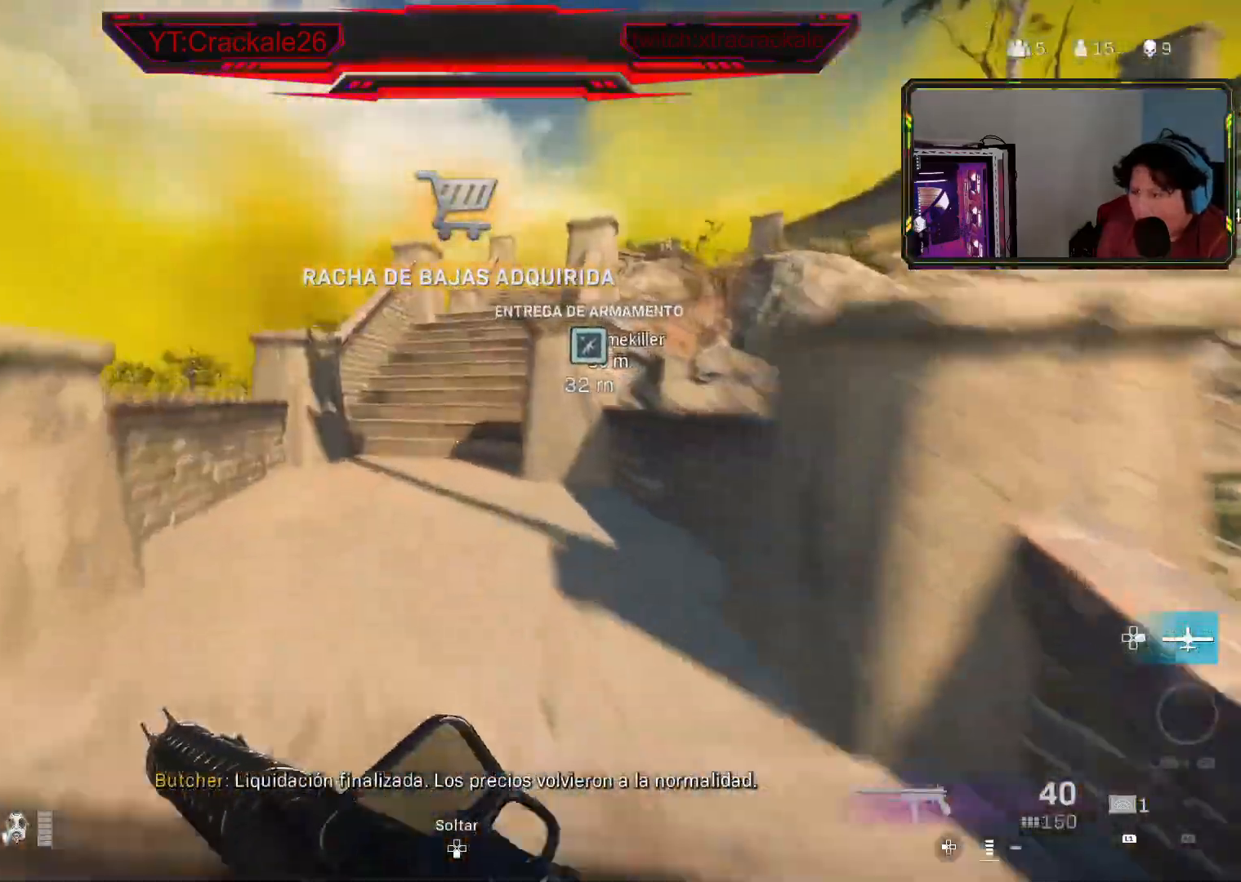
{"dt_ms": 500, "buttons": [], "left_stick": "up", "right_stick": "center", "events": [[200, "right_stick", "center"], [267, "B", "down"], [467, "B", "up"]]}
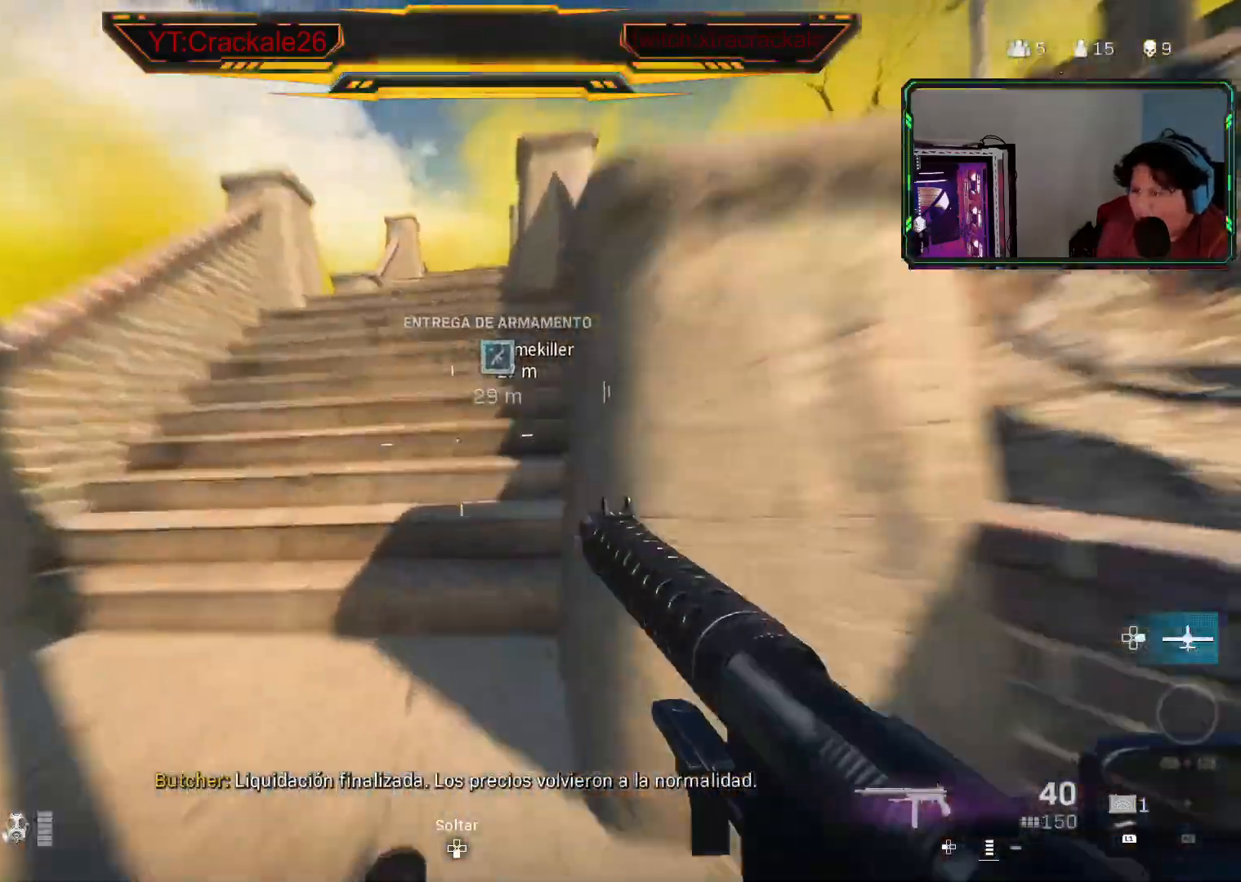
{"dt_ms": 500, "buttons": ["L3"], "left_stick": "up", "right_stick": "center", "events": [[200, "B", "down"], [333, "B", "up"], [483, "L3", "down"]]}
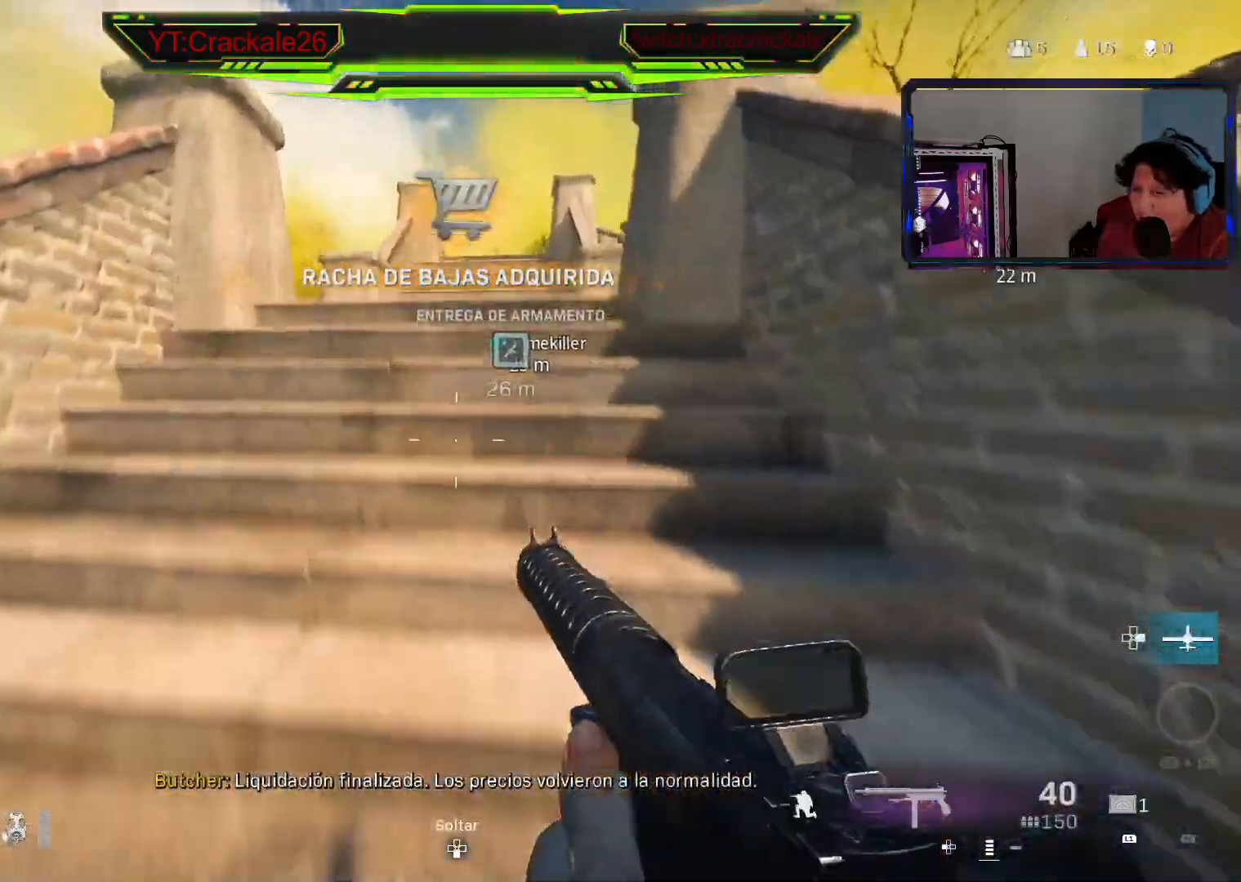
{"dt_ms": 500, "buttons": ["L3"], "left_stick": "up", "right_stick": "center", "events": [[67, "L3", "up"], [150, "L3", "down"], [233, "L3", "up"], [317, "L3", "down"], [400, "L3", "up"], [500, "L3", "down"]]}
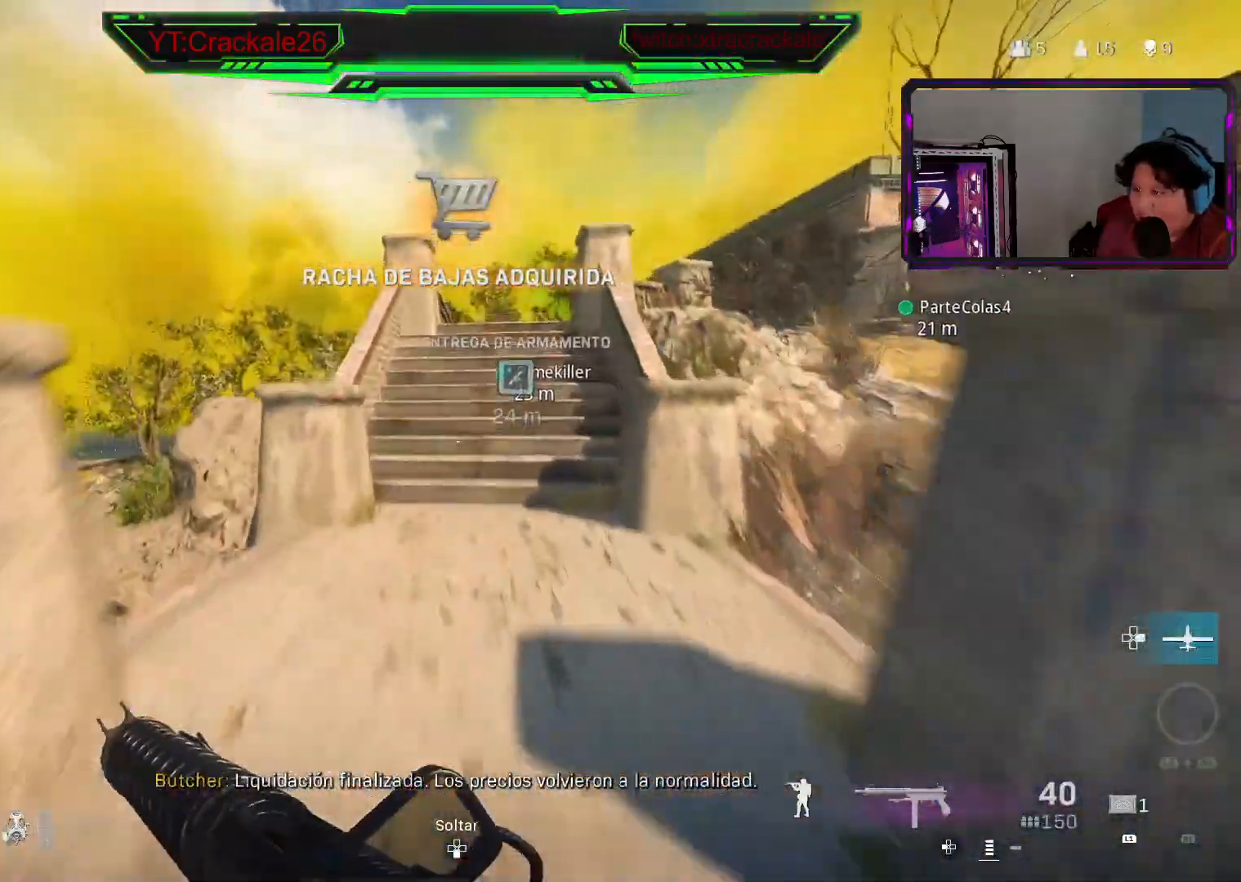
{"dt_ms": 500, "buttons": [], "left_stick": "up", "right_stick": "center", "events": [[83, "L3", "up"], [83, "right_stick", "down-right"], [183, "right_stick", "center"]]}
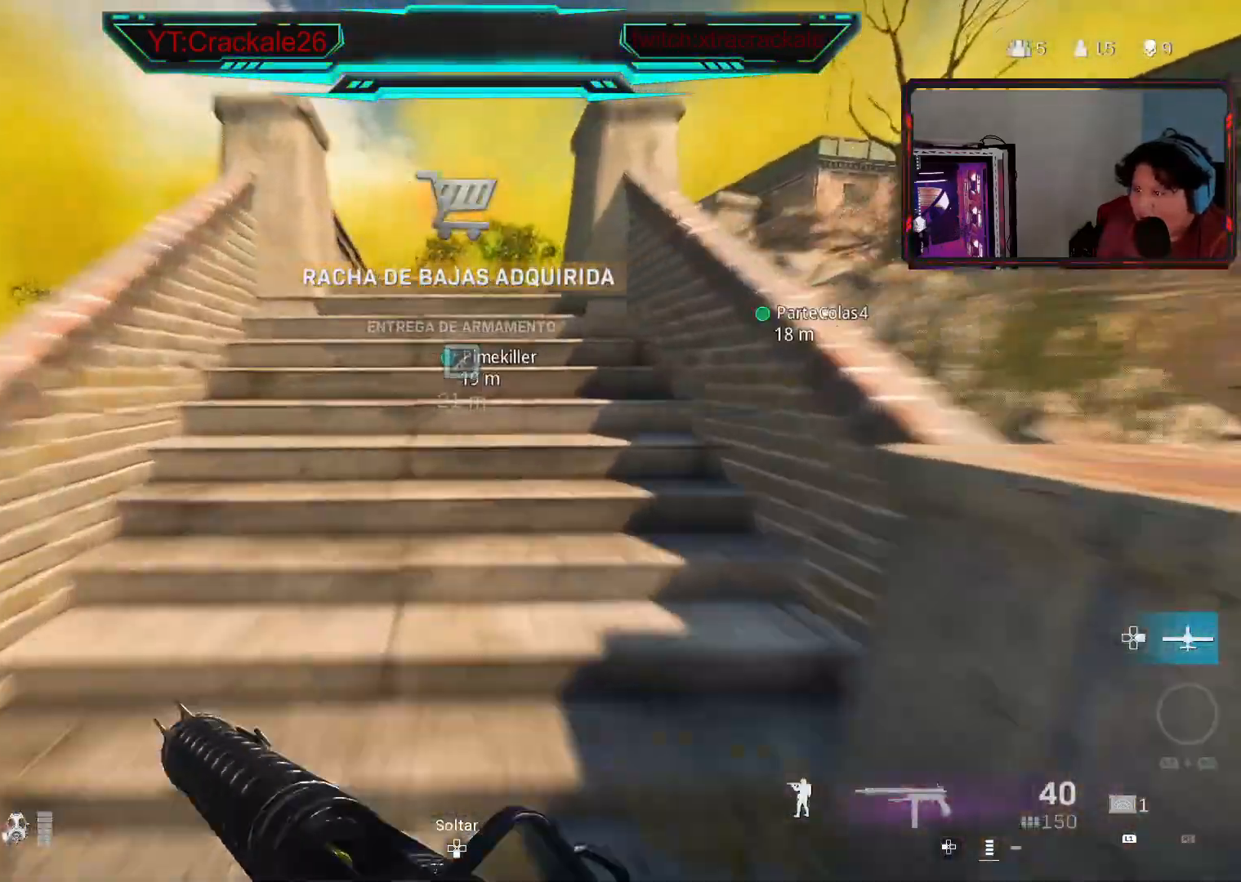
{"dt_ms": 500, "buttons": [], "left_stick": "up", "right_stick": "center", "events": []}
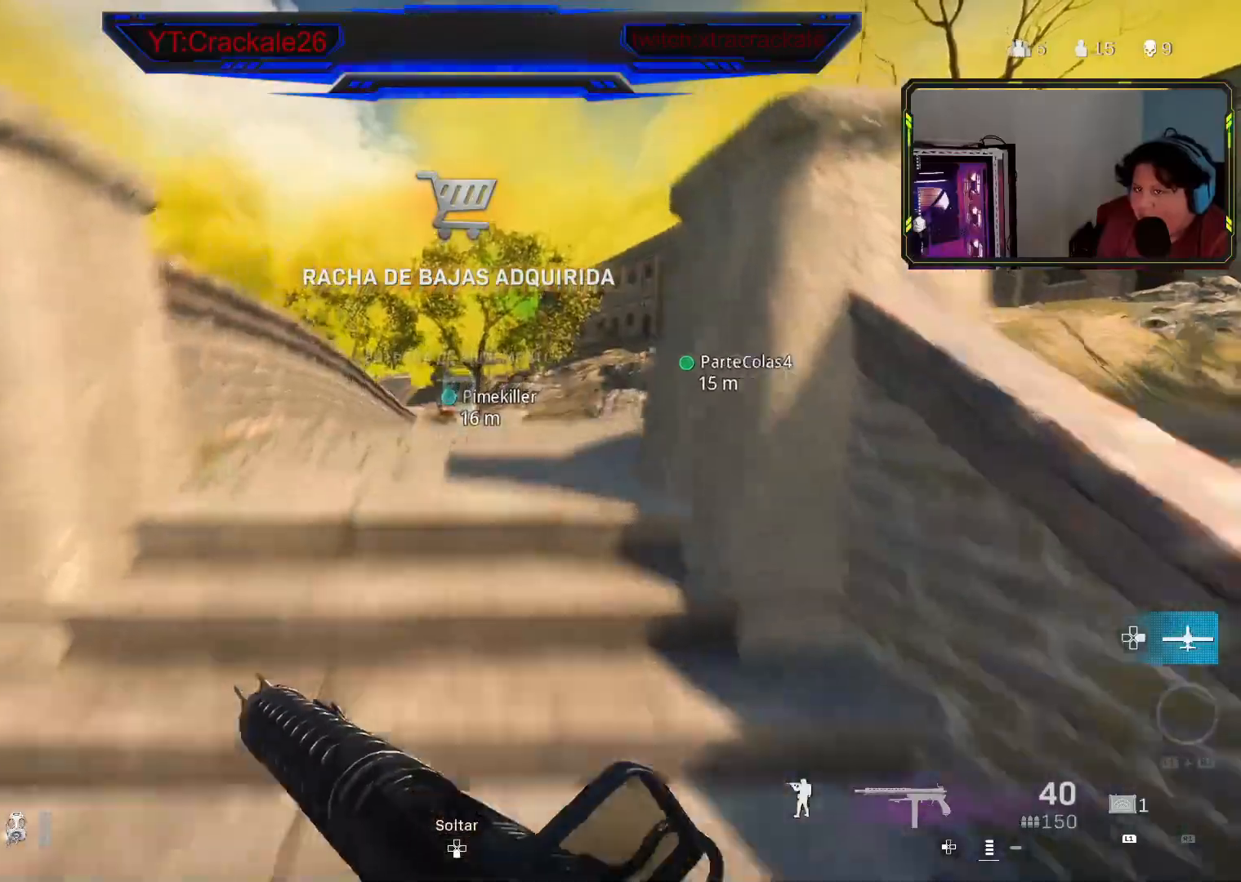
{"dt_ms": 500, "buttons": [], "left_stick": "up", "right_stick": "center", "events": [[283, "right_stick", "right"], [400, "right_stick", "center"]]}
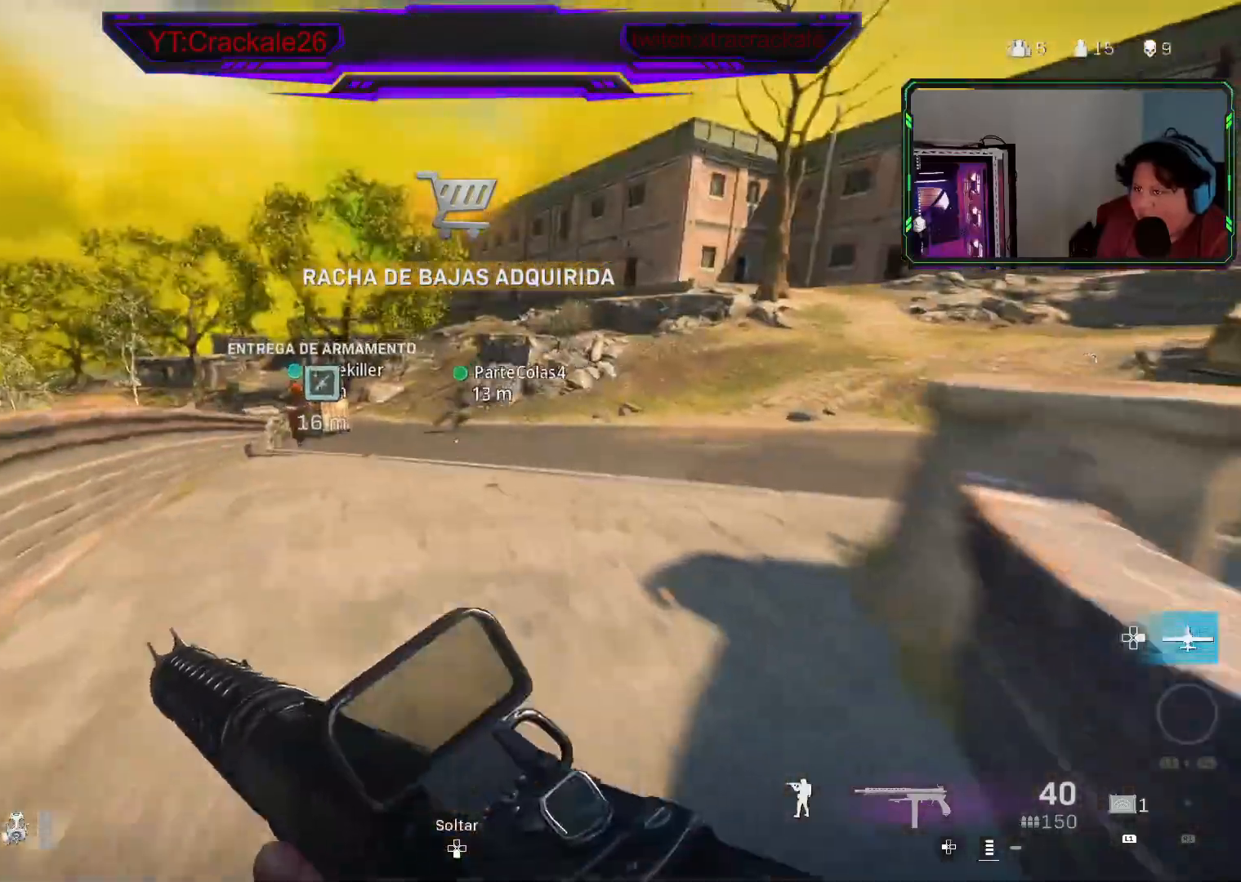
{"dt_ms": 500, "buttons": [], "left_stick": "up", "right_stick": "left", "events": [[300, "B", "down"], [317, "right_stick", "left"], [433, "B", "up"]]}
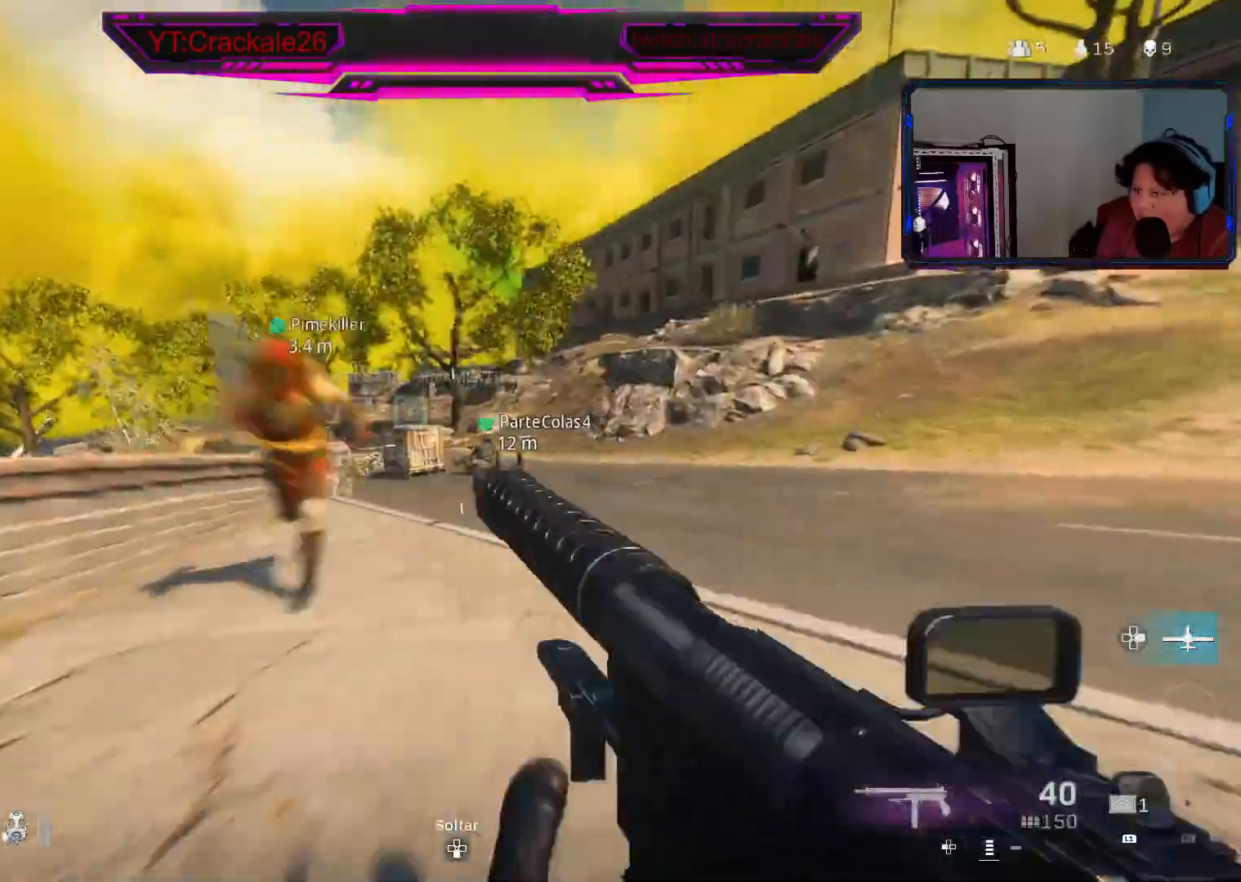
{"dt_ms": 500, "buttons": [], "left_stick": "up", "right_stick": "center", "events": [[117, "B", "down"], [133, "A", "down"], [167, "right_stick", "center"], [267, "A", "up"], [283, "B", "up"], [383, "L3", "down"], [450, "L3", "up"]]}
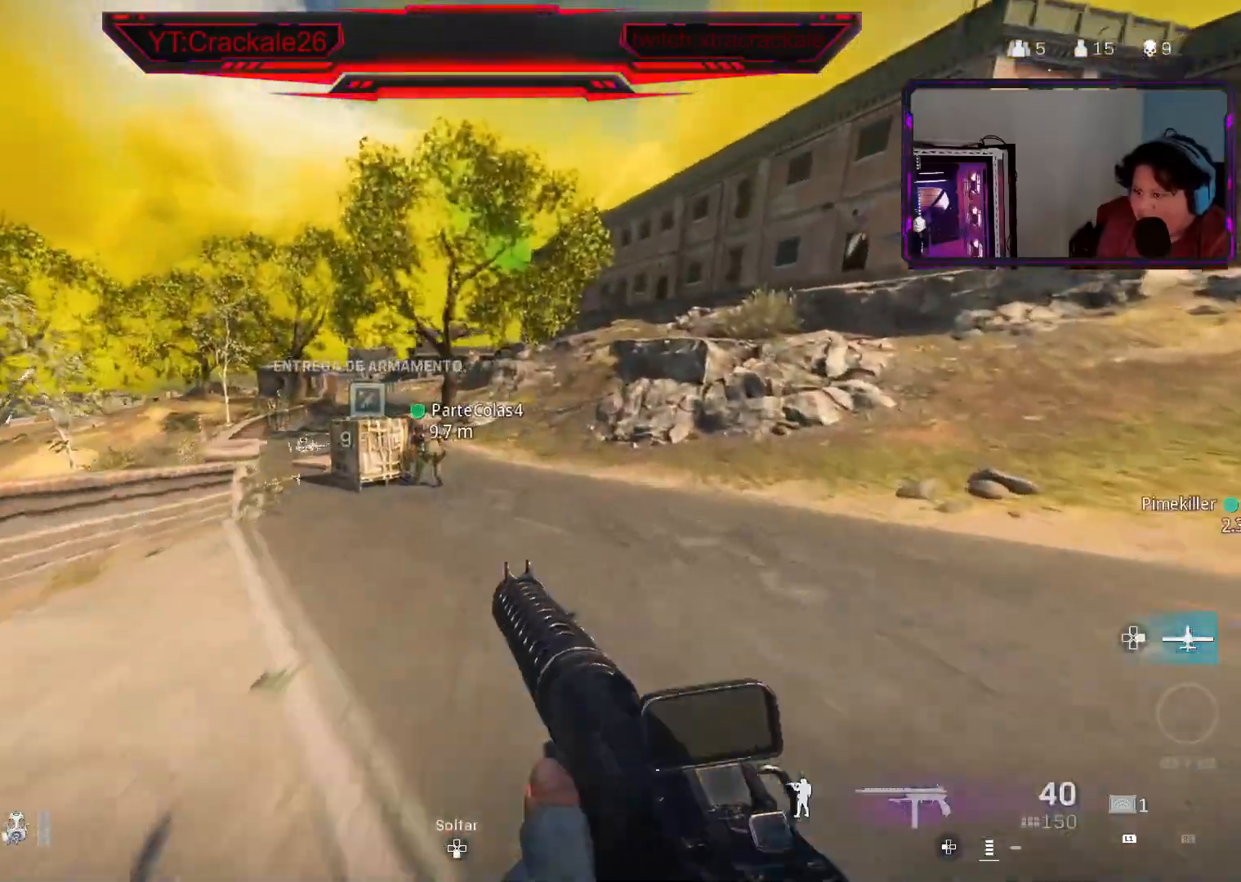
{"dt_ms": 500, "buttons": [], "left_stick": "up", "right_stick": "center", "events": [[50, "L3", "down"], [133, "L3", "up"], [233, "L3", "down"], [300, "L3", "up"]]}
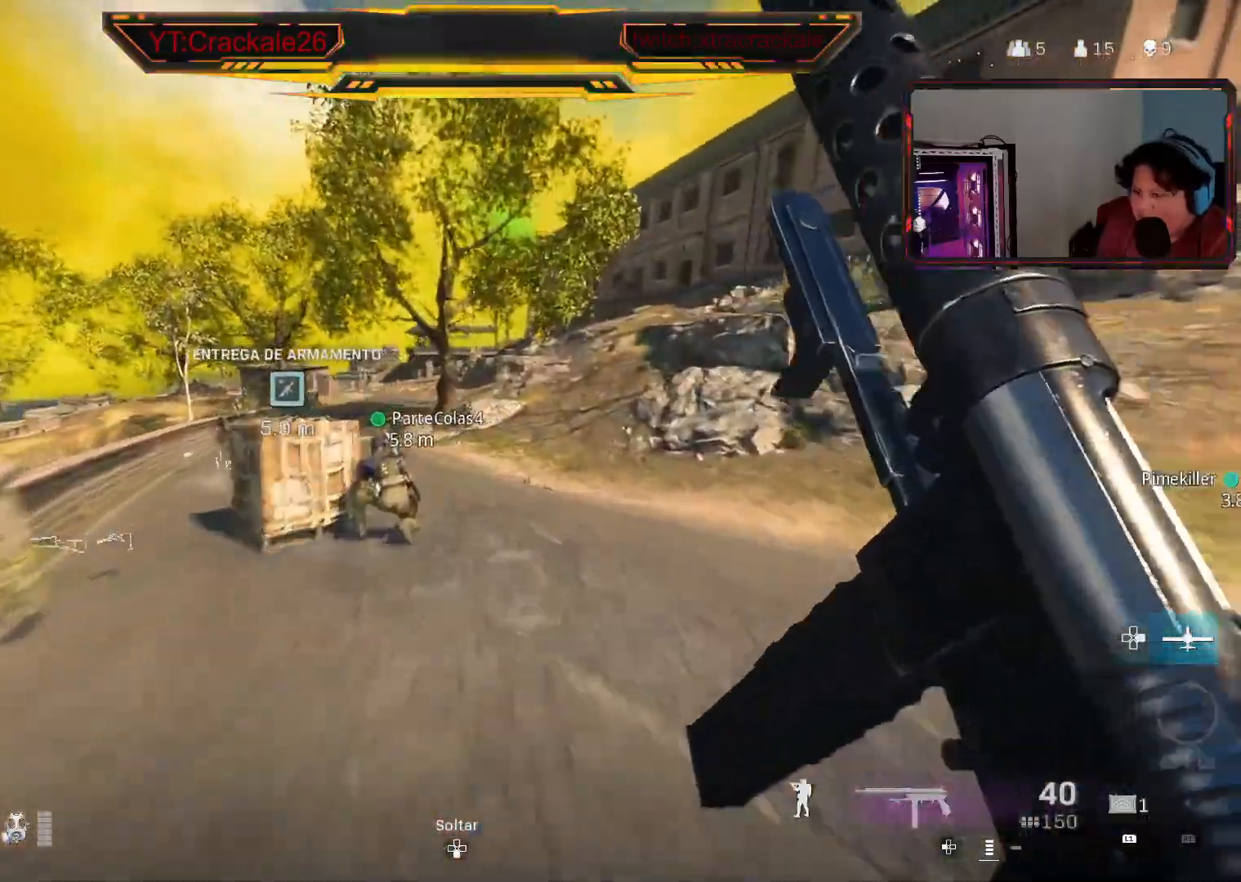
{"dt_ms": 500, "buttons": [], "left_stick": "up", "right_stick": "right", "events": [[283, "right_stick", "right"]]}
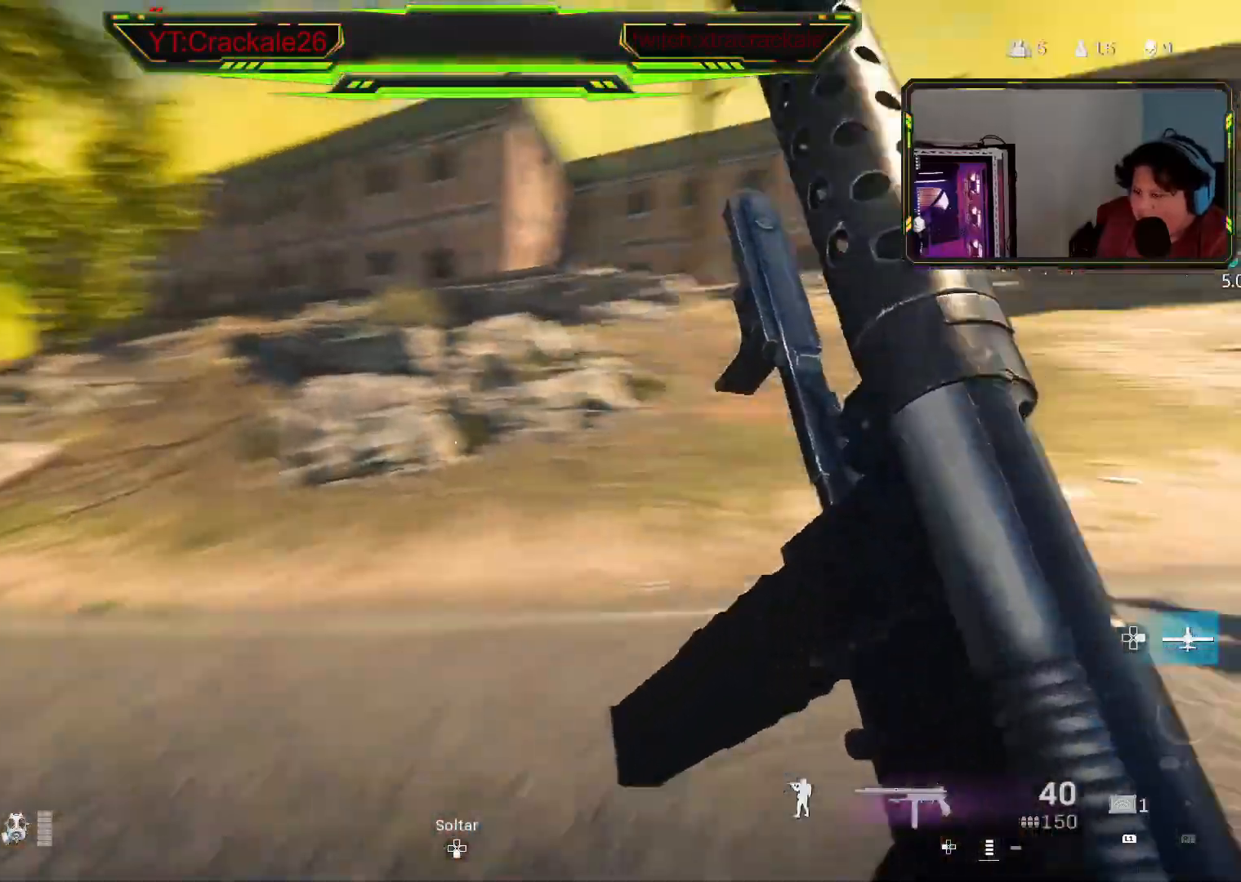
{"dt_ms": 500, "buttons": [], "left_stick": "up", "right_stick": "center", "events": [[33, "right_stick", "center"], [100, "right_stick", "right"], [283, "right_stick", "center"]]}
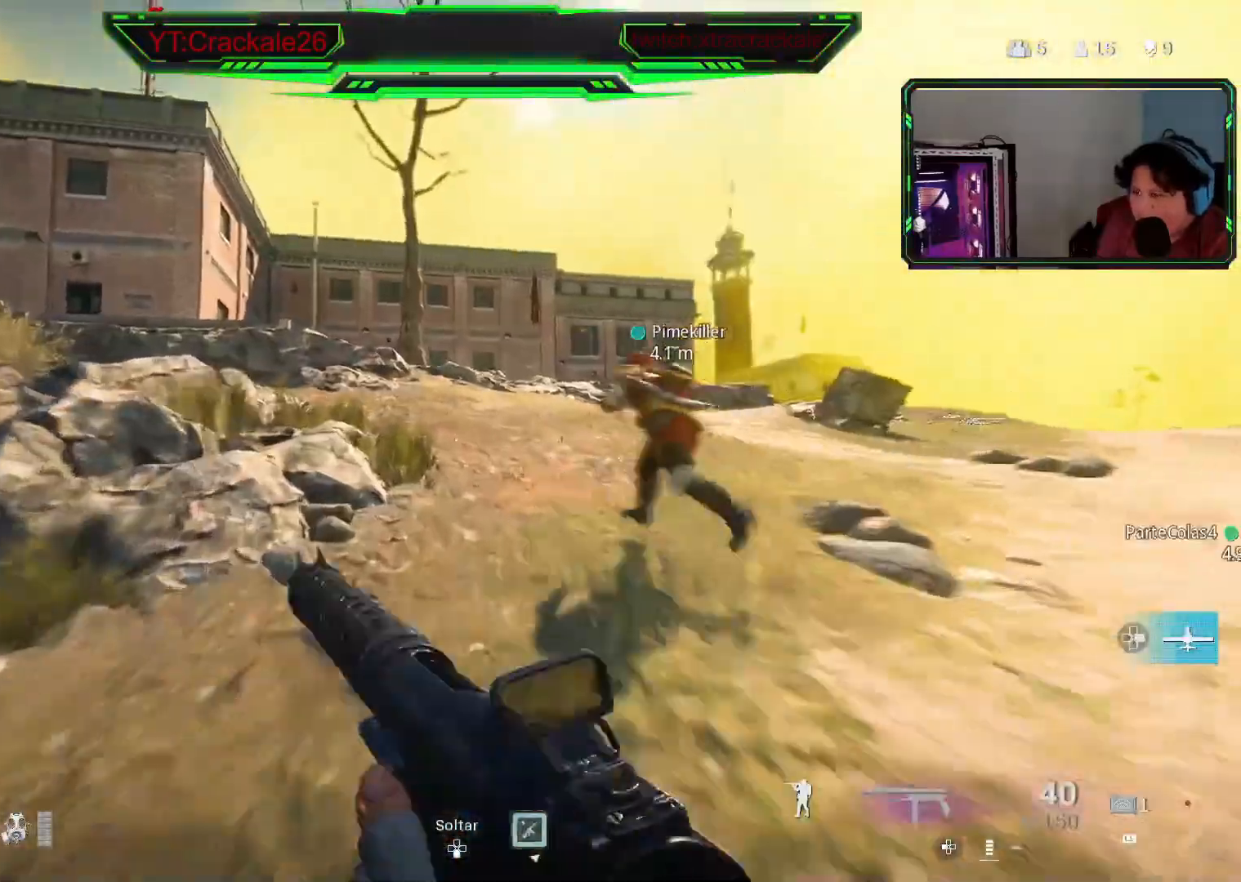
{"dt_ms": 500, "buttons": [], "left_stick": "up", "right_stick": "center", "events": [[383, "Y", "down"], [467, "Y", "up"]]}
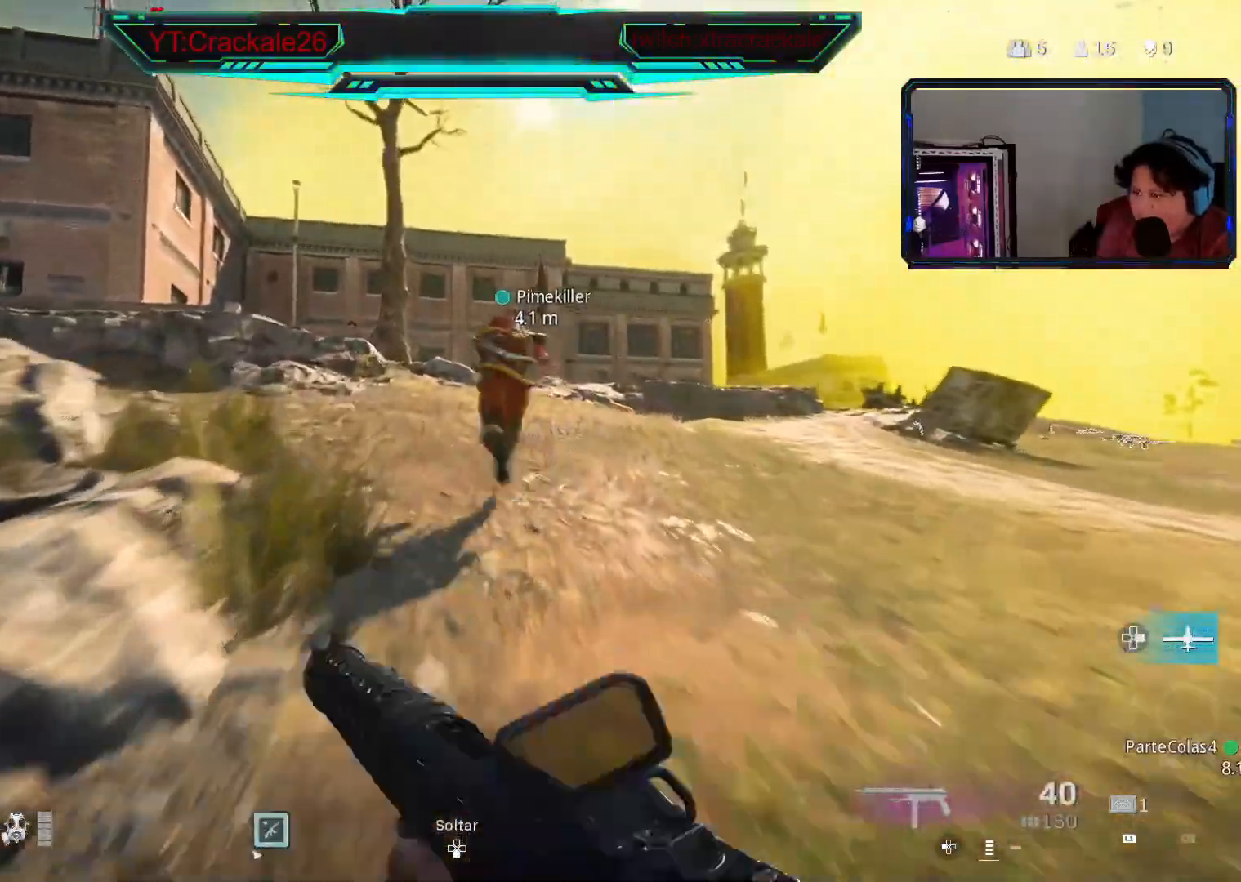
{"dt_ms": 500, "buttons": [], "left_stick": "up", "right_stick": "left", "events": [[400, "right_stick", "left"]]}
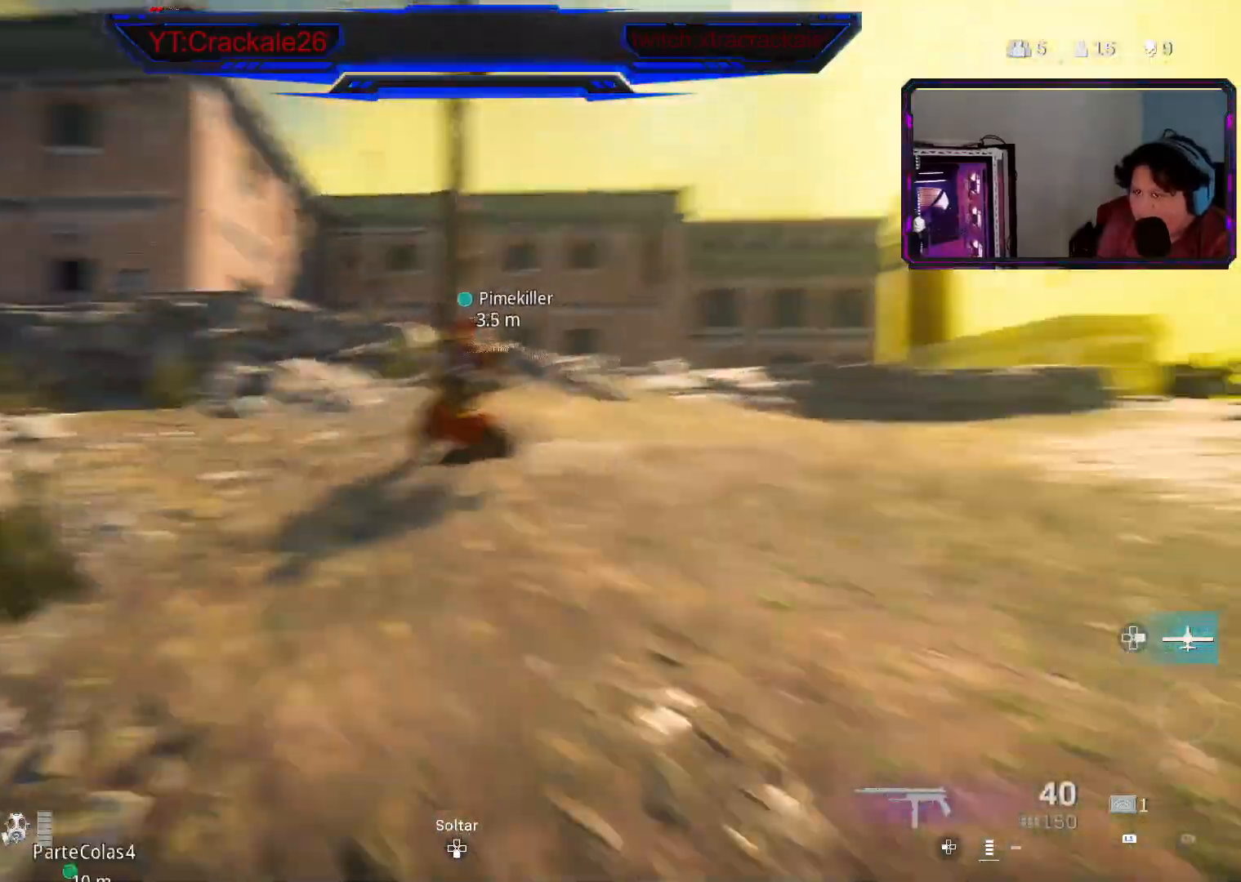
{"dt_ms": 500, "buttons": ["L3"], "left_stick": "up", "right_stick": "right", "events": [[100, "L3", "down"], [200, "L3", "up"], [267, "L3", "down"], [367, "L3", "up"], [433, "right_stick", "right"], [450, "L3", "down"]]}
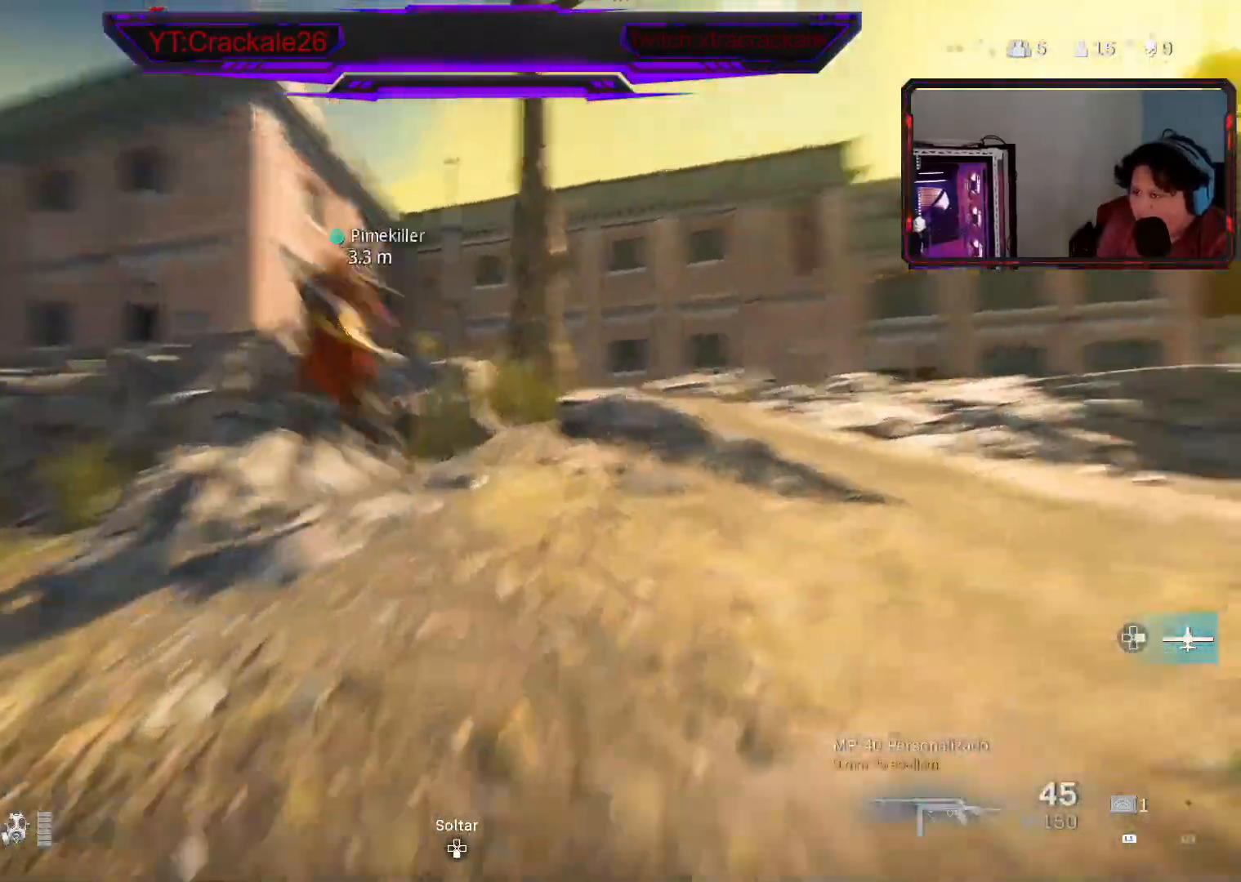
{"dt_ms": 500, "buttons": ["L3"], "left_stick": "up", "right_stick": "center", "events": [[50, "L3", "up"], [83, "right_stick", "center"], [283, "right_stick", "left"], [433, "L3", "down"], [450, "right_stick", "center"]]}
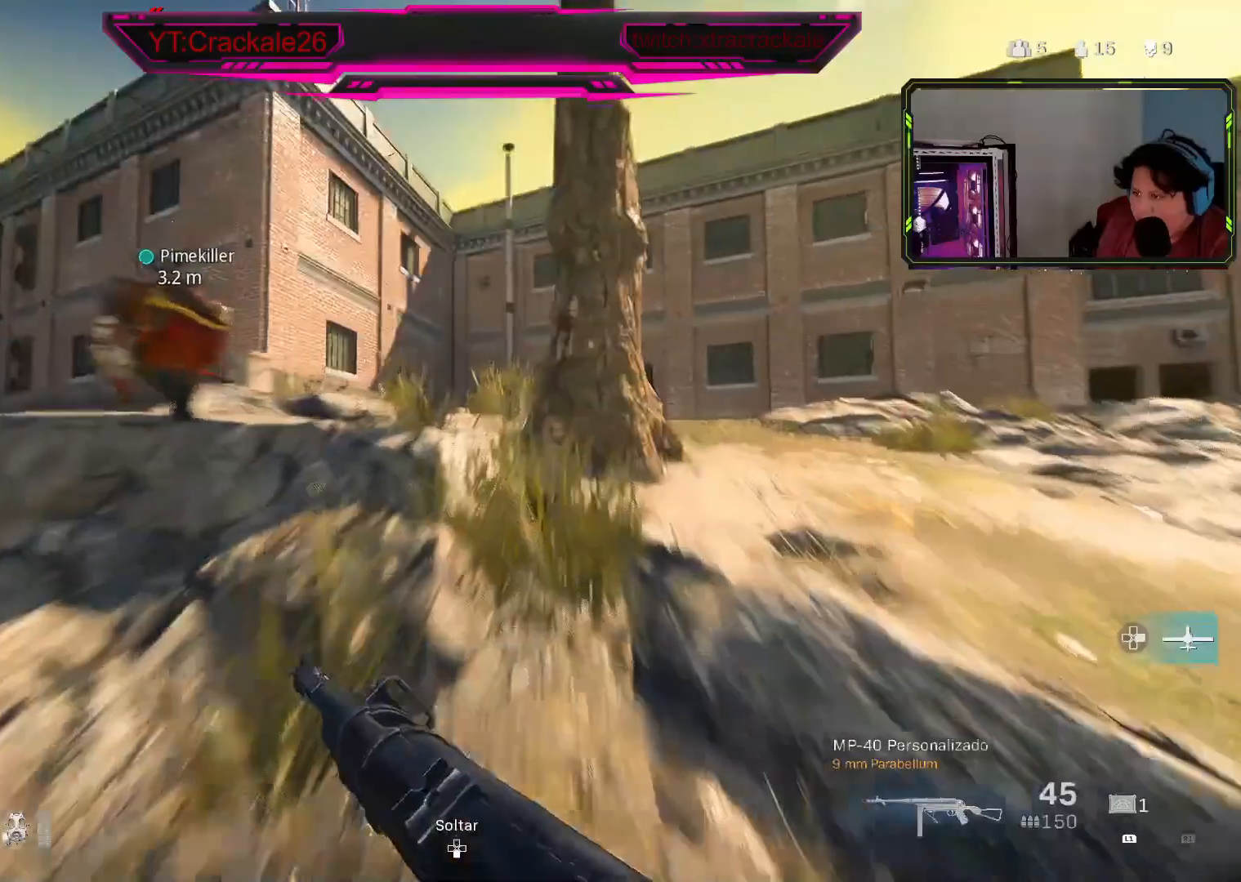
{"dt_ms": 500, "buttons": [], "left_stick": "up", "right_stick": "center", "events": [[33, "L3", "up"], [233, "right_stick", "left"], [333, "right_stick", "center"]]}
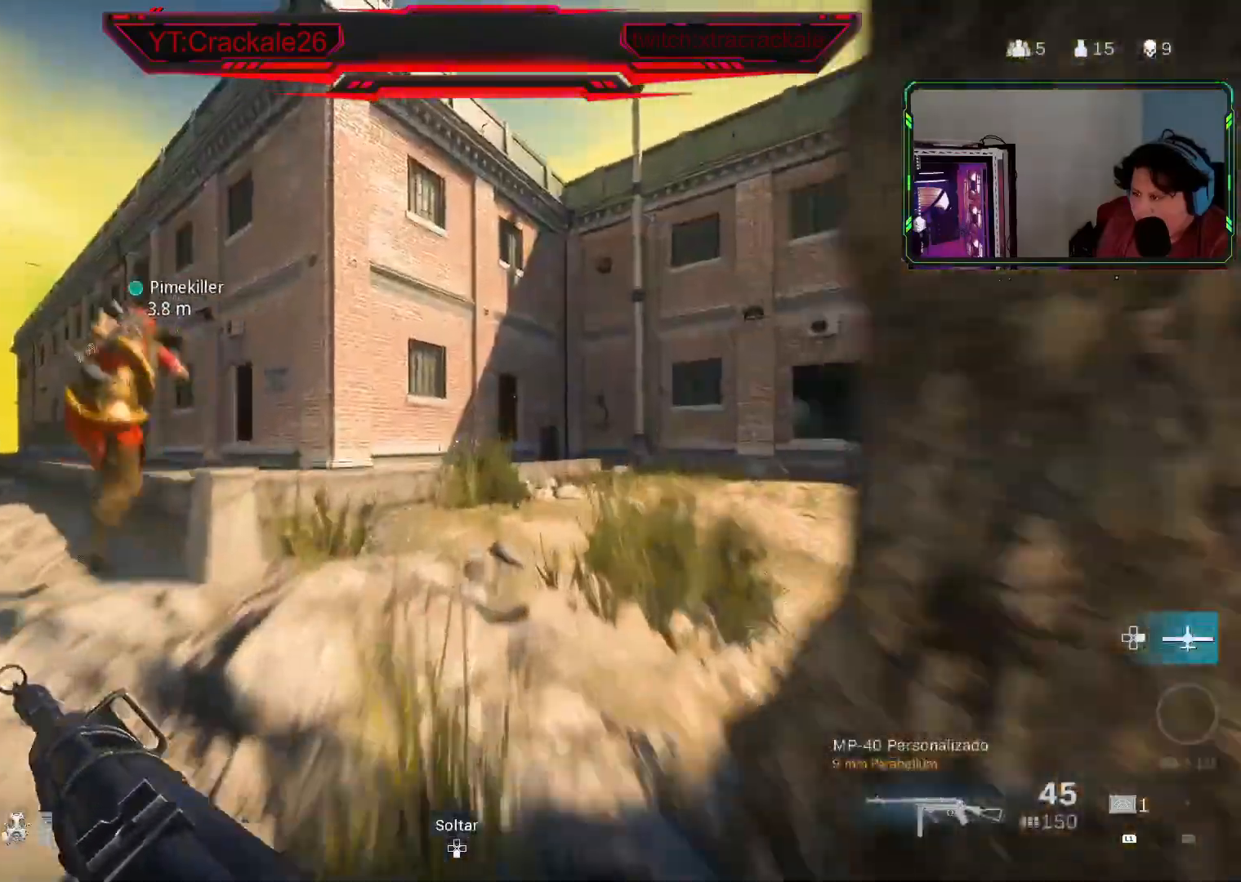
{"dt_ms": 500, "buttons": ["L3"], "left_stick": "up", "right_stick": "center", "events": [[300, "L3", "down"], [300, "right_stick", "down"], [400, "L3", "up"], [433, "right_stick", "center"], [483, "L3", "down"]]}
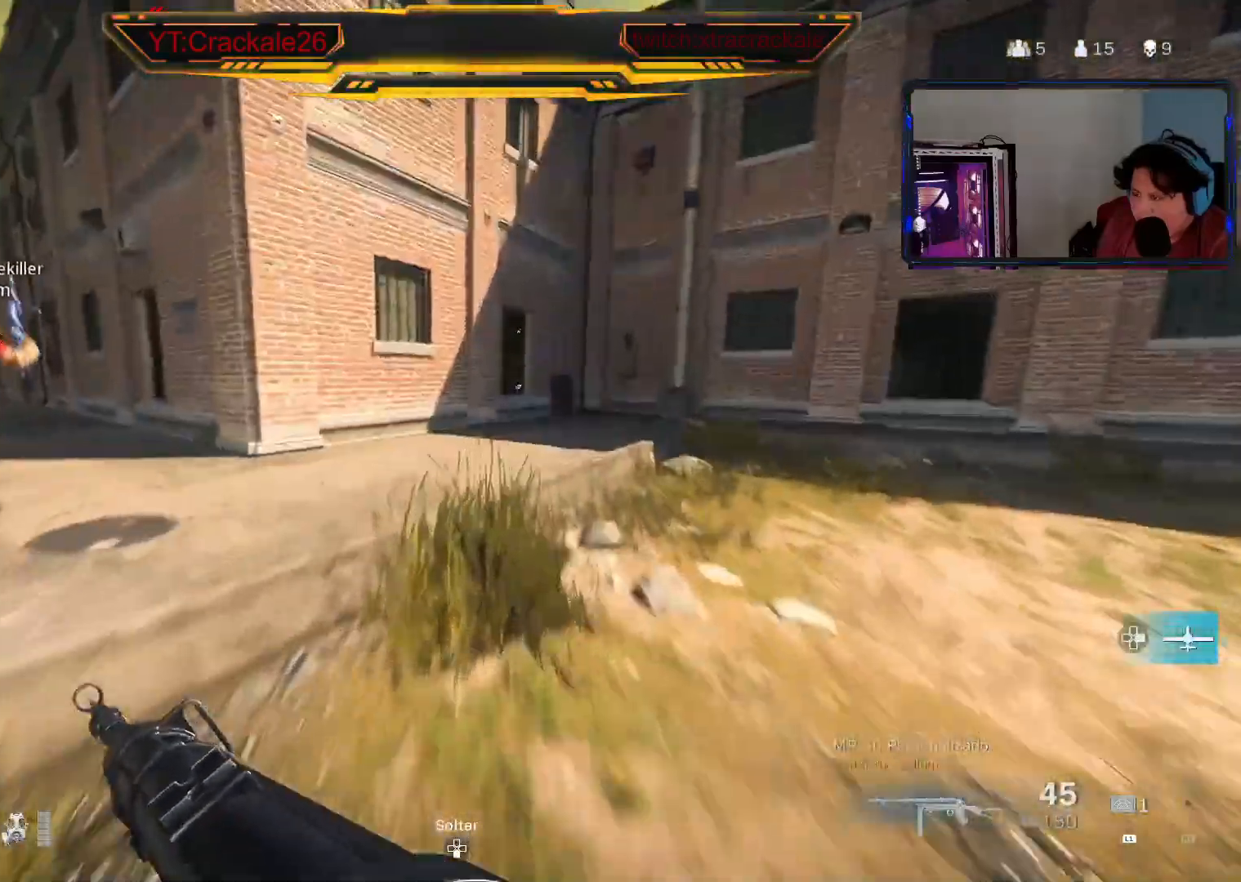
{"dt_ms": 500, "buttons": [], "left_stick": "up-right", "right_stick": "right", "events": [[50, "L3", "up"], [50, "left_stick", "up-right"], [250, "A", "down"], [367, "A", "up"], [483, "right_stick", "right"]]}
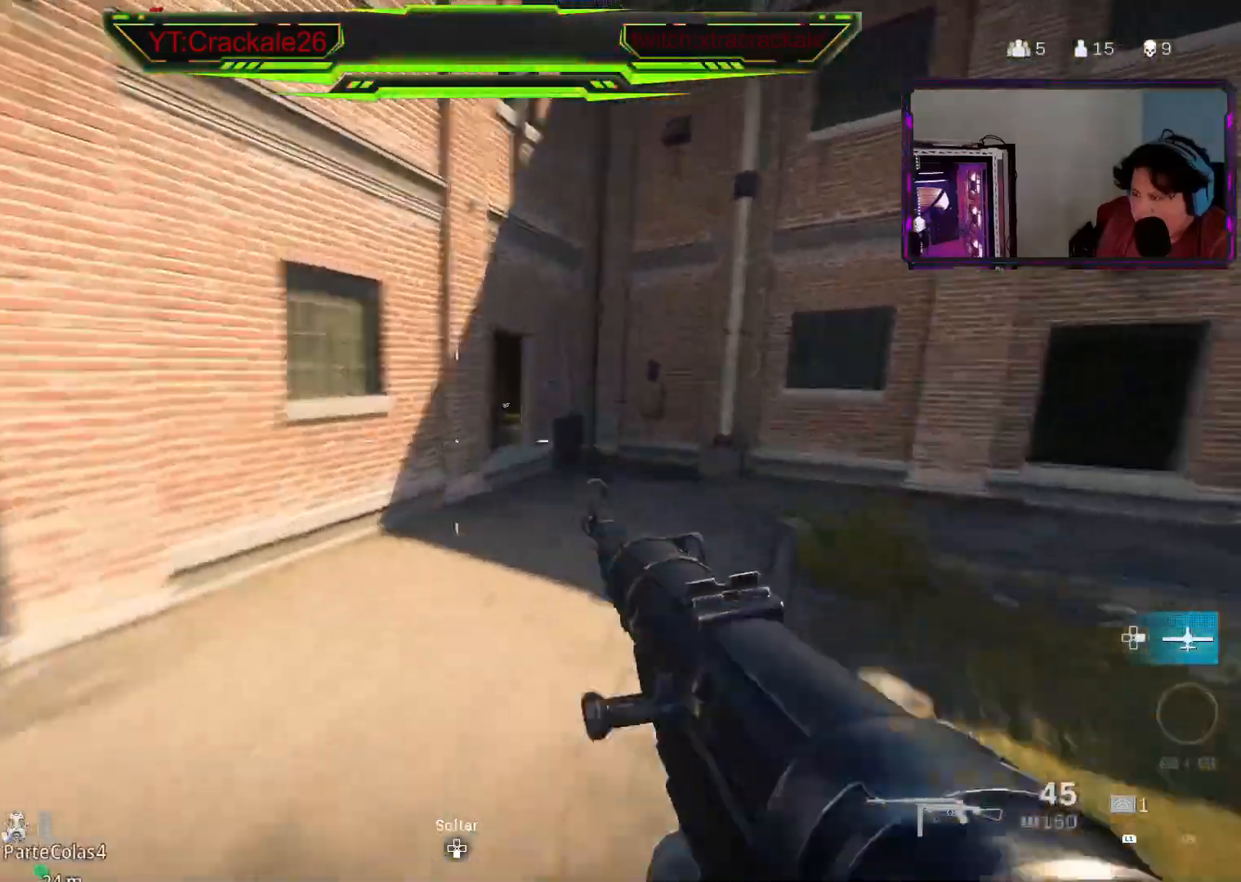
{"dt_ms": 500, "buttons": [], "left_stick": "right", "right_stick": "left", "events": [[33, "right_stick", "center"], [300, "L3", "down"], [383, "L3", "up"], [383, "right_stick", "left"], [467, "left_stick", "right"]]}
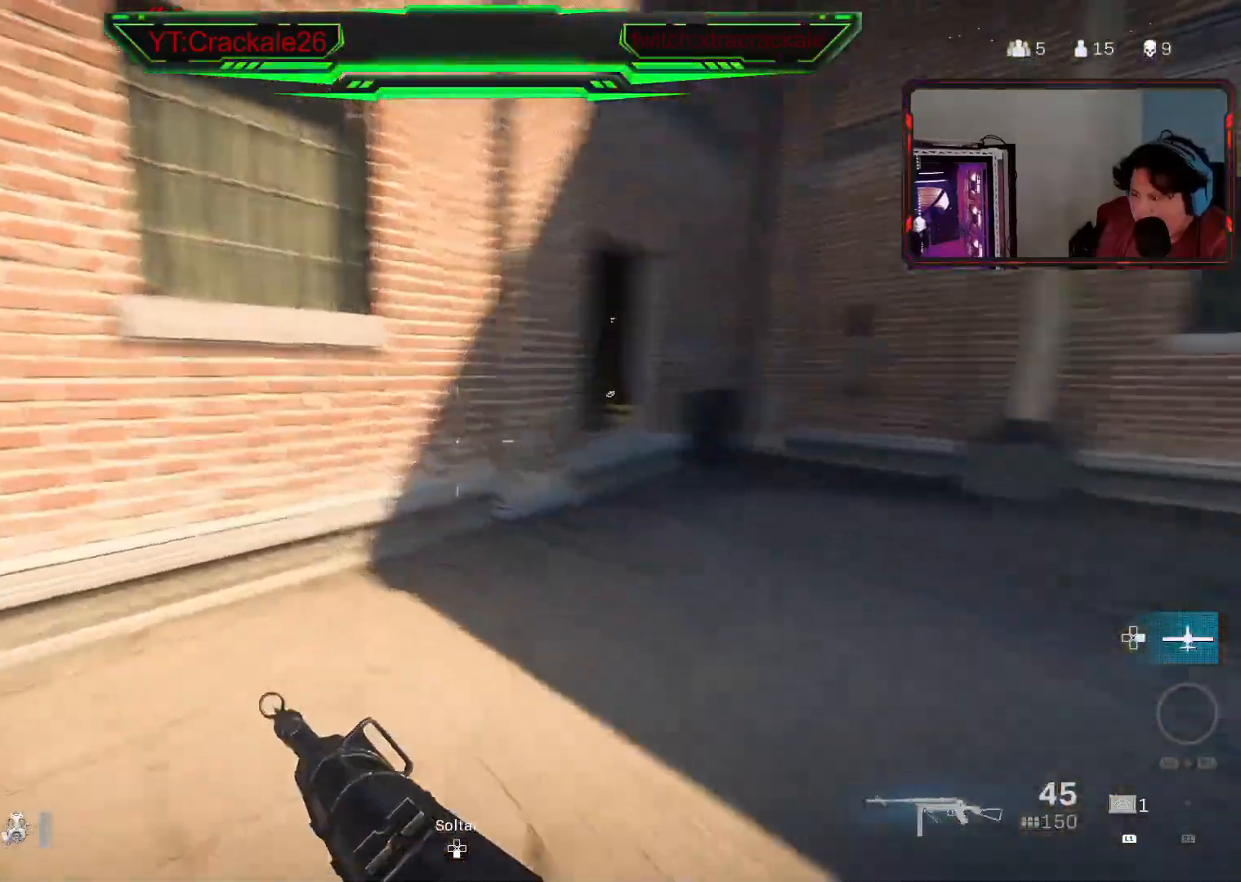
{"dt_ms": 500, "buttons": ["L3"], "left_stick": "up", "right_stick": "down", "events": [[17, "left_stick", "down-right"], [133, "left_stick", "down-left"], [183, "left_stick", "up-left"], [267, "right_stick", "center"], [300, "L3", "down"], [350, "L3", "up"], [350, "left_stick", "up"], [450, "L3", "down"], [483, "right_stick", "down"]]}
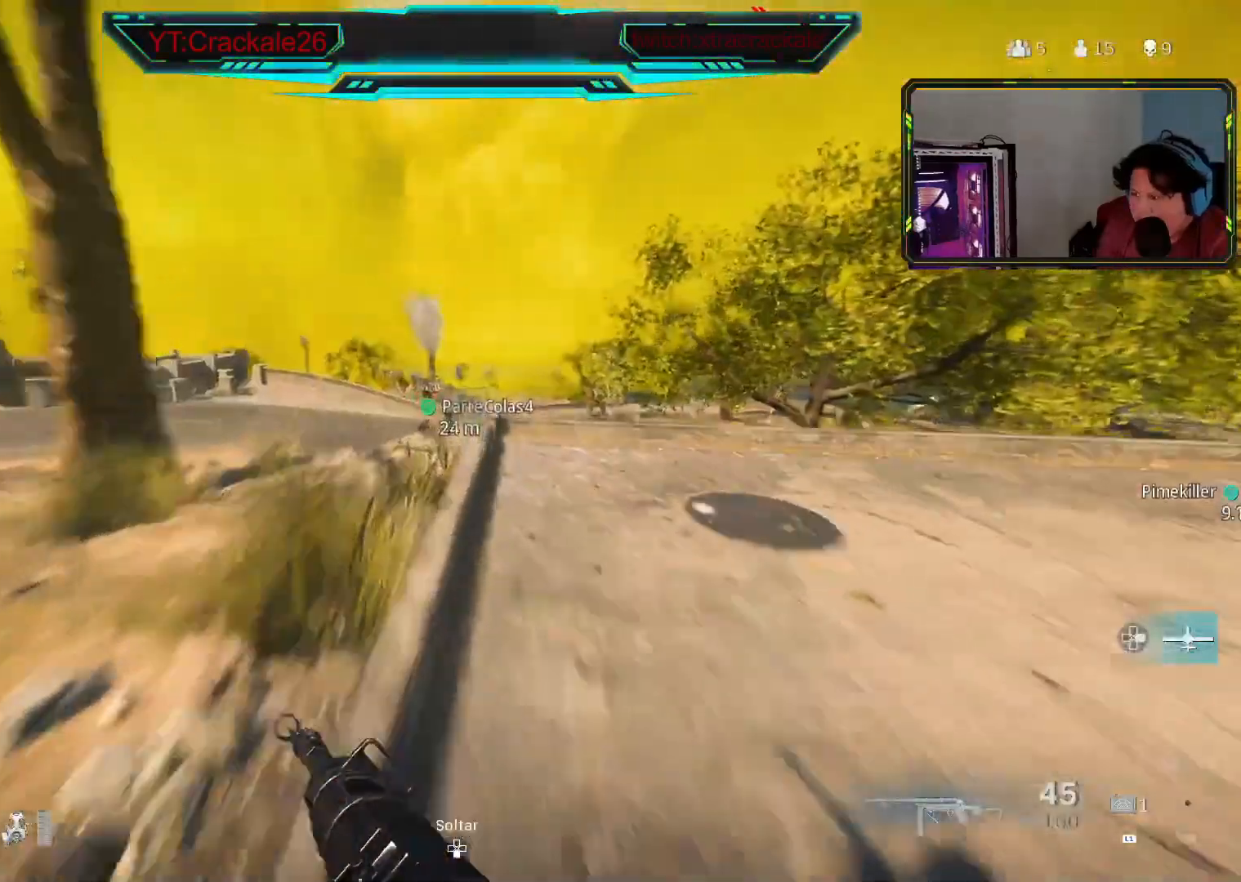
{"dt_ms": 500, "buttons": ["L3"], "left_stick": "up", "right_stick": "center", "events": [[83, "right_stick", "center"], [200, "L3", "up"], [267, "L3", "down"], [317, "right_stick", "left"], [350, "L3", "up"], [450, "L3", "down"], [500, "right_stick", "center"]]}
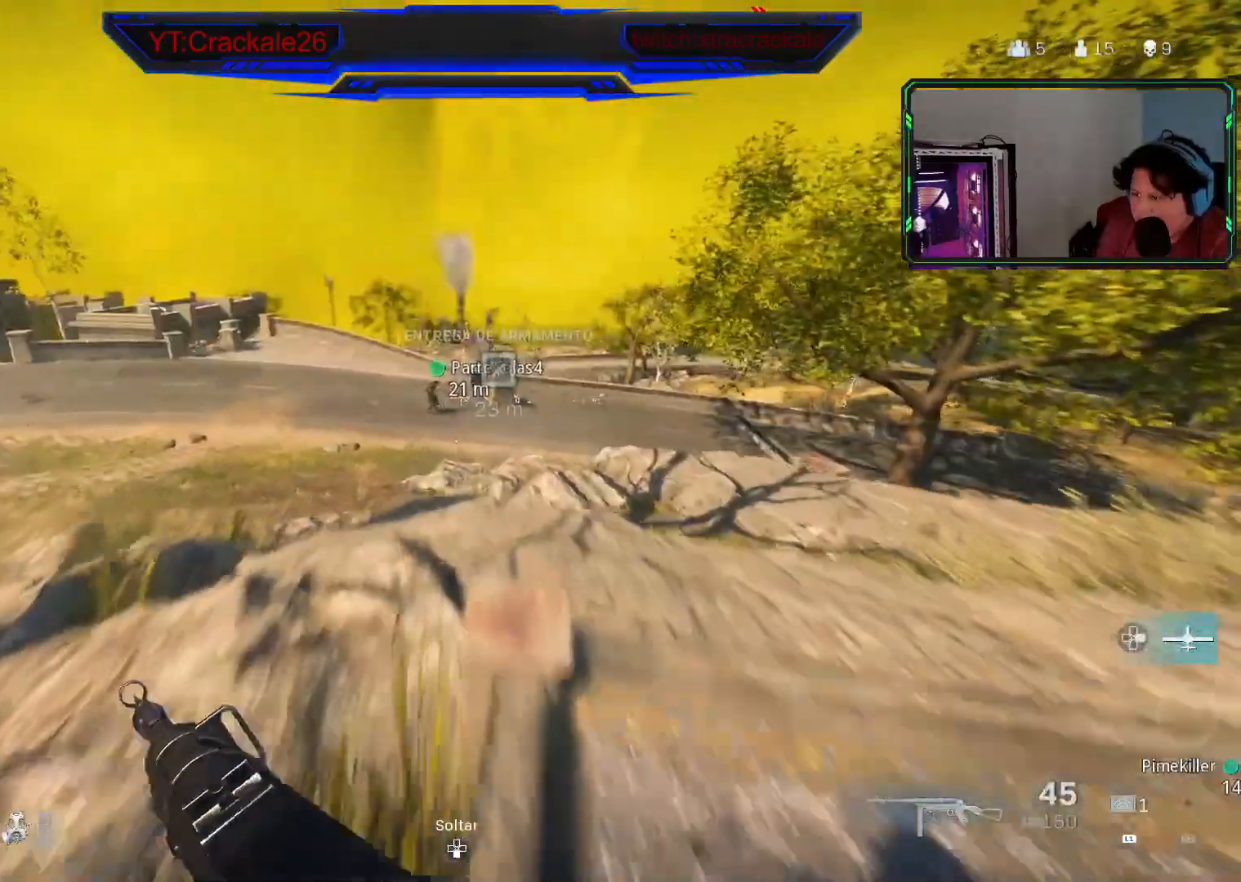
{"dt_ms": 500, "buttons": [], "left_stick": "up", "right_stick": "center", "events": [[33, "L3", "up"], [100, "L3", "down"], [217, "L3", "up"]]}
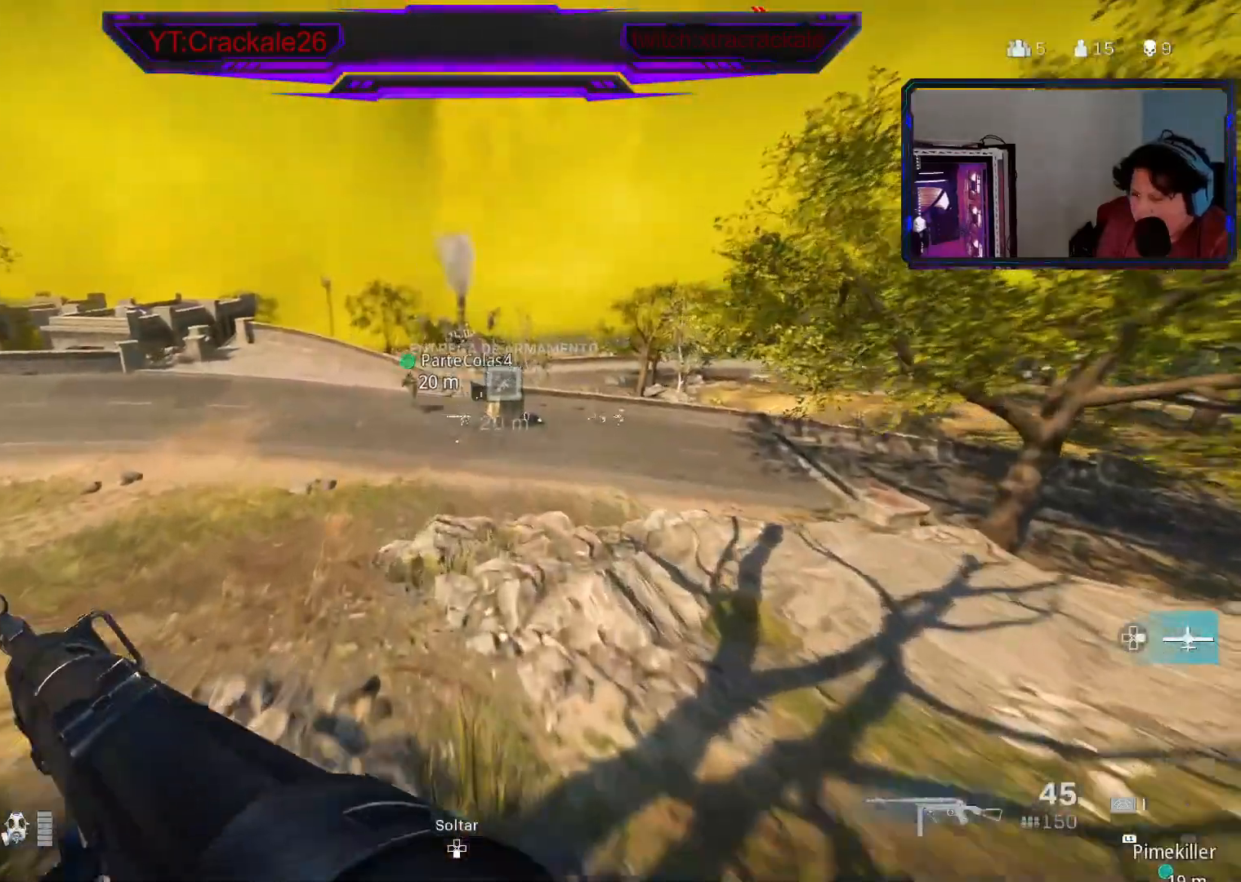
{"dt_ms": 500, "buttons": [], "left_stick": "up", "right_stick": "center", "events": []}
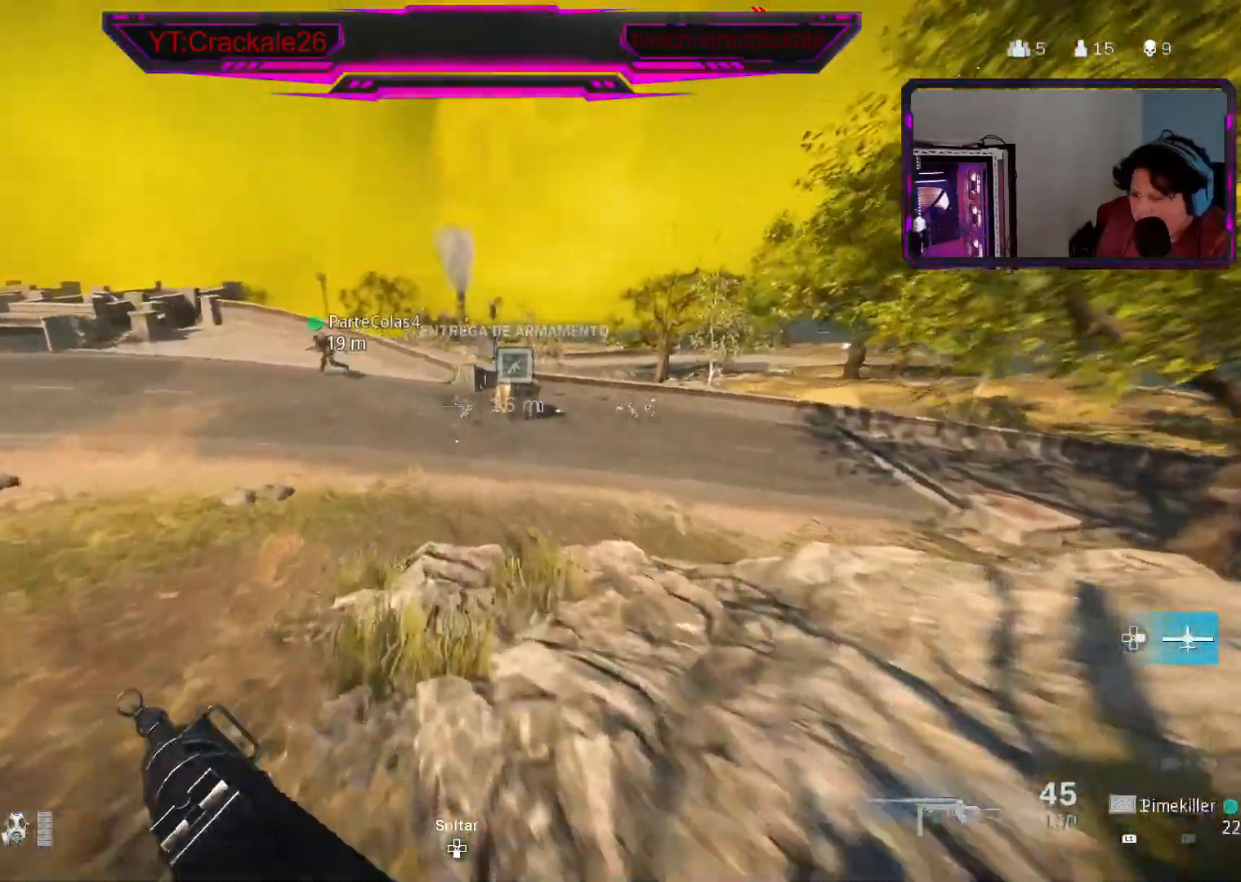
{"dt_ms": 500, "buttons": [], "left_stick": "up", "right_stick": "center", "events": [[350, "right_stick", "up"], [433, "right_stick", "center"]]}
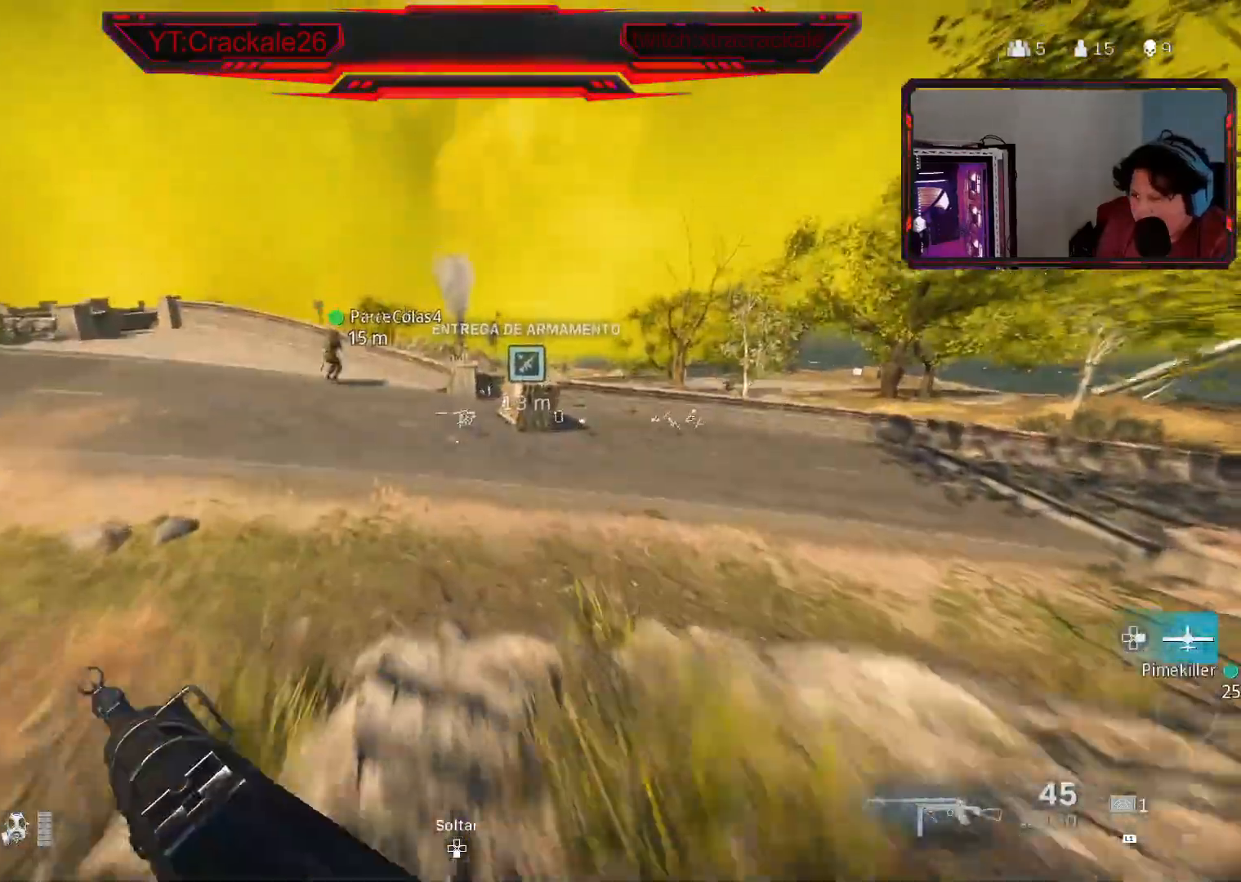
{"dt_ms": 1000, "buttons": ["L3"], "left_stick": "up", "right_stick": "center"}
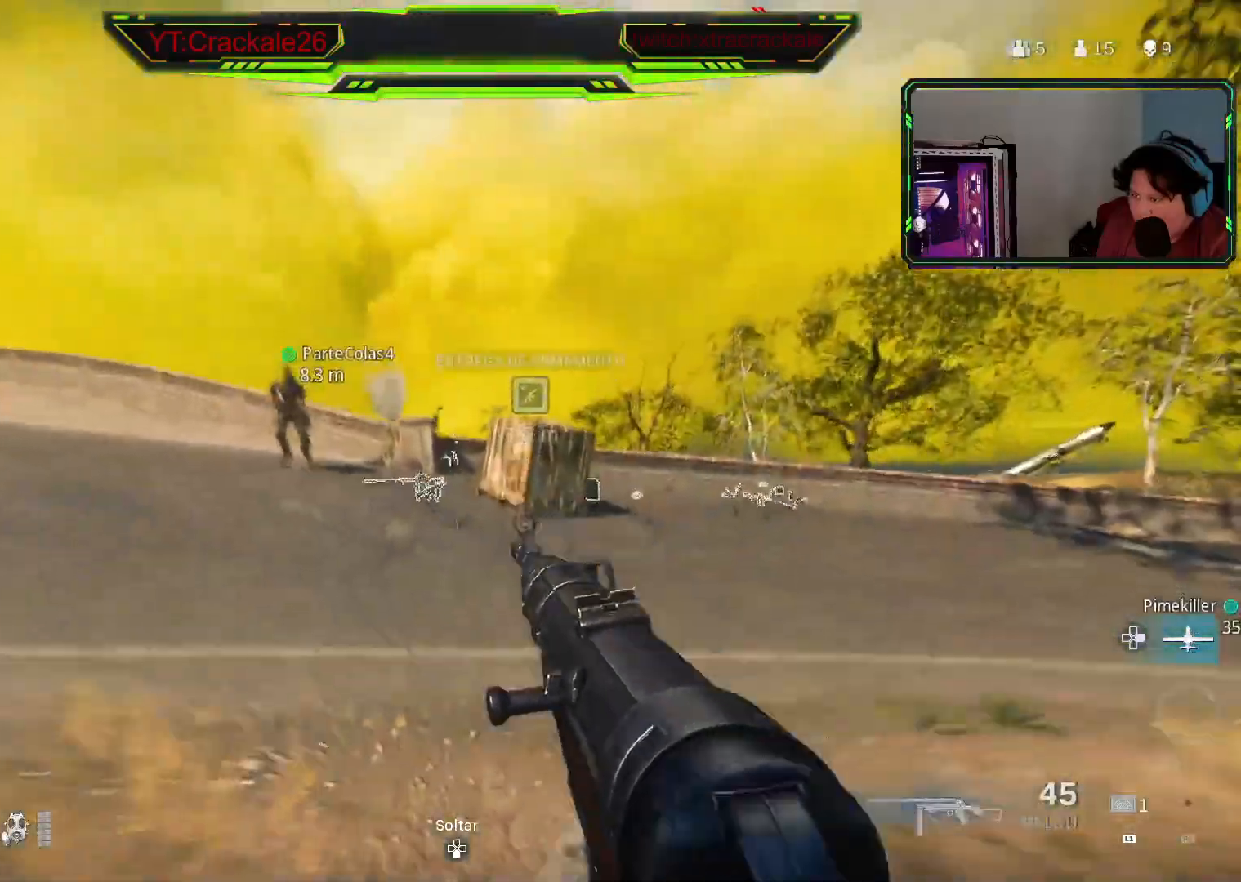
{"dt_ms": 500, "buttons": [], "left_stick": "up", "right_stick": "right", "events": [[100, "L3", "up"], [167, "L3", "down"], [267, "L3", "up"], [317, "L3", "down"], [417, "L3", "up"], [433, "right_stick", "right"]]}